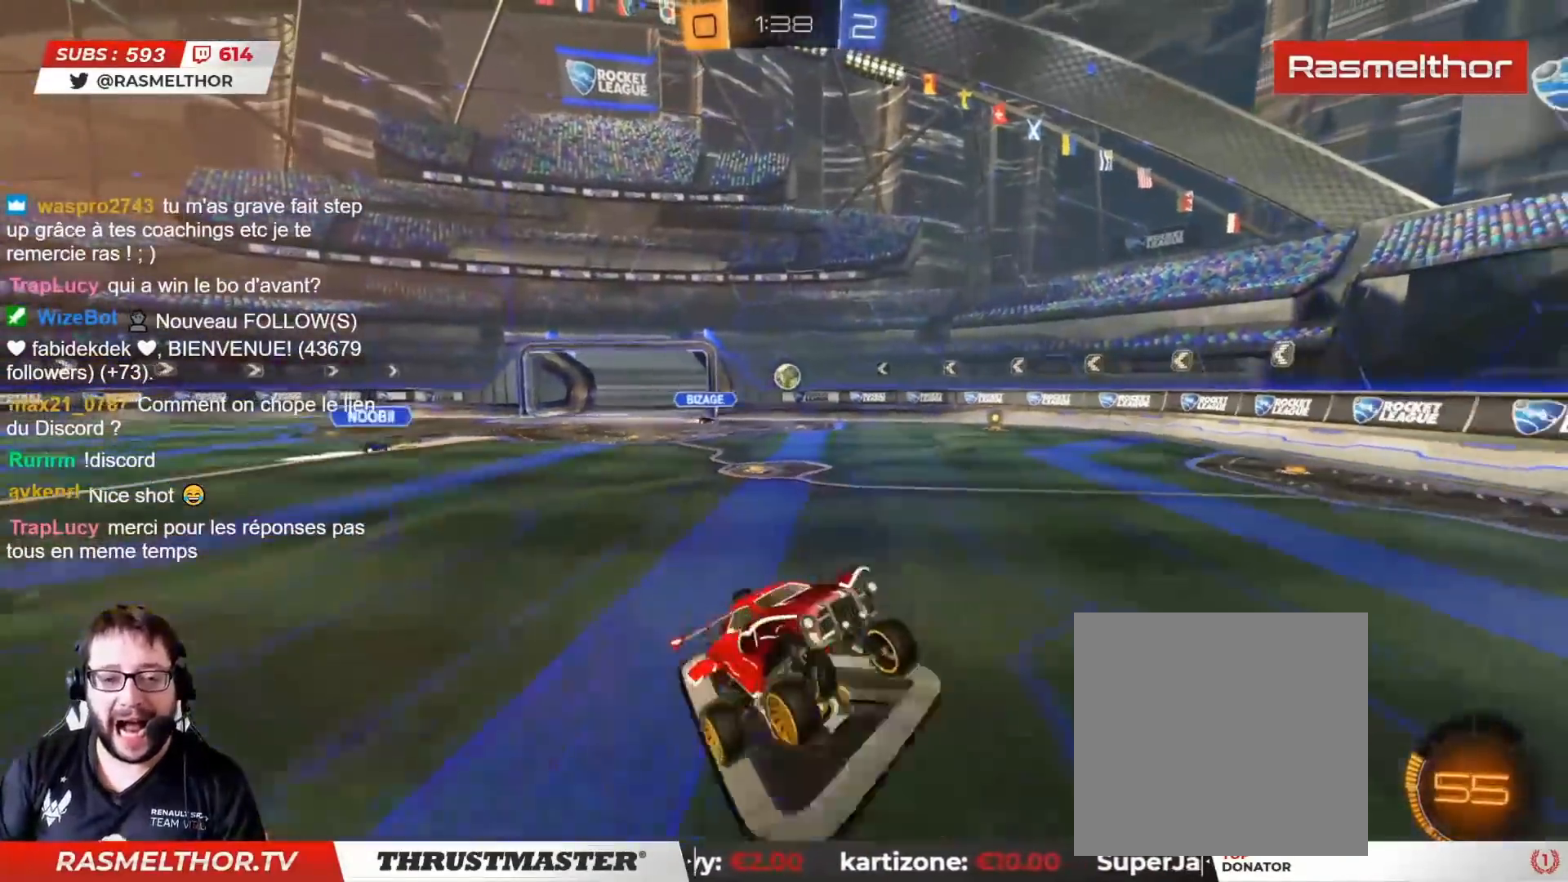
Gameplay with a controller (PlayStation layout); each line is a JSON object with the inputs held at the frame after it. "events" lists button and stick changes between this image and that frame as [ms after this image, input, new state], when the widget could be followed in between.
{"buttons": ["L2", "R2"], "left_stick": "left", "right_stick": "center", "events": [[67, "R2", "down"], [400, "left_stick", "left"], [467, "L2", "down"]]}
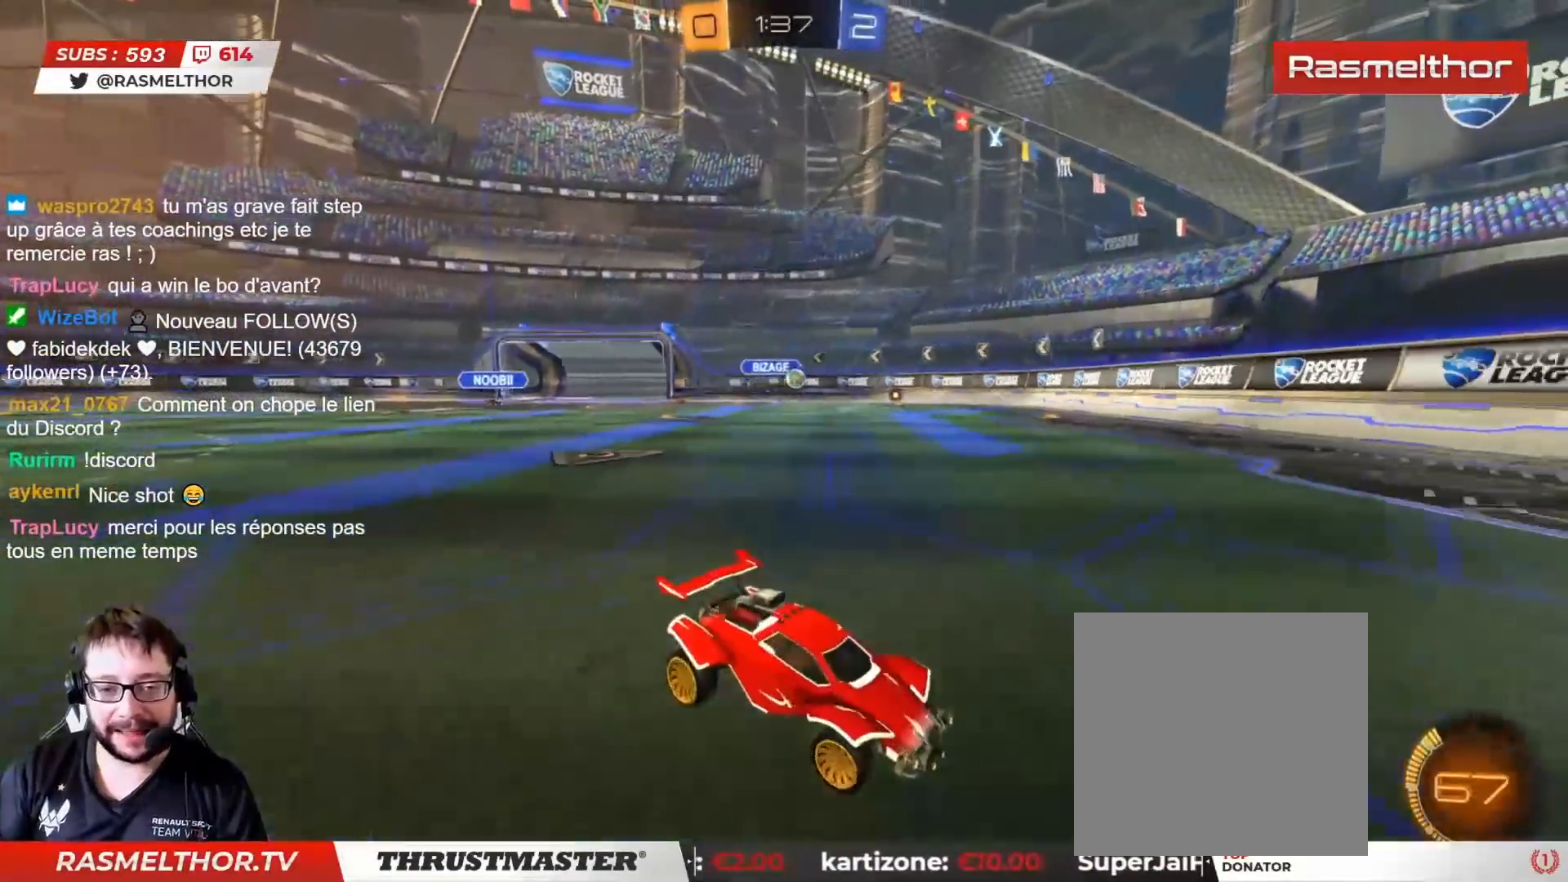
{"buttons": ["R2"], "left_stick": "center", "right_stick": "center", "events": [[33, "L2", "up"], [200, "CIRCLE", "down"], [317, "L2", "down"], [383, "L2", "up"], [467, "CIRCLE", "up"], [483, "left_stick", "center"]]}
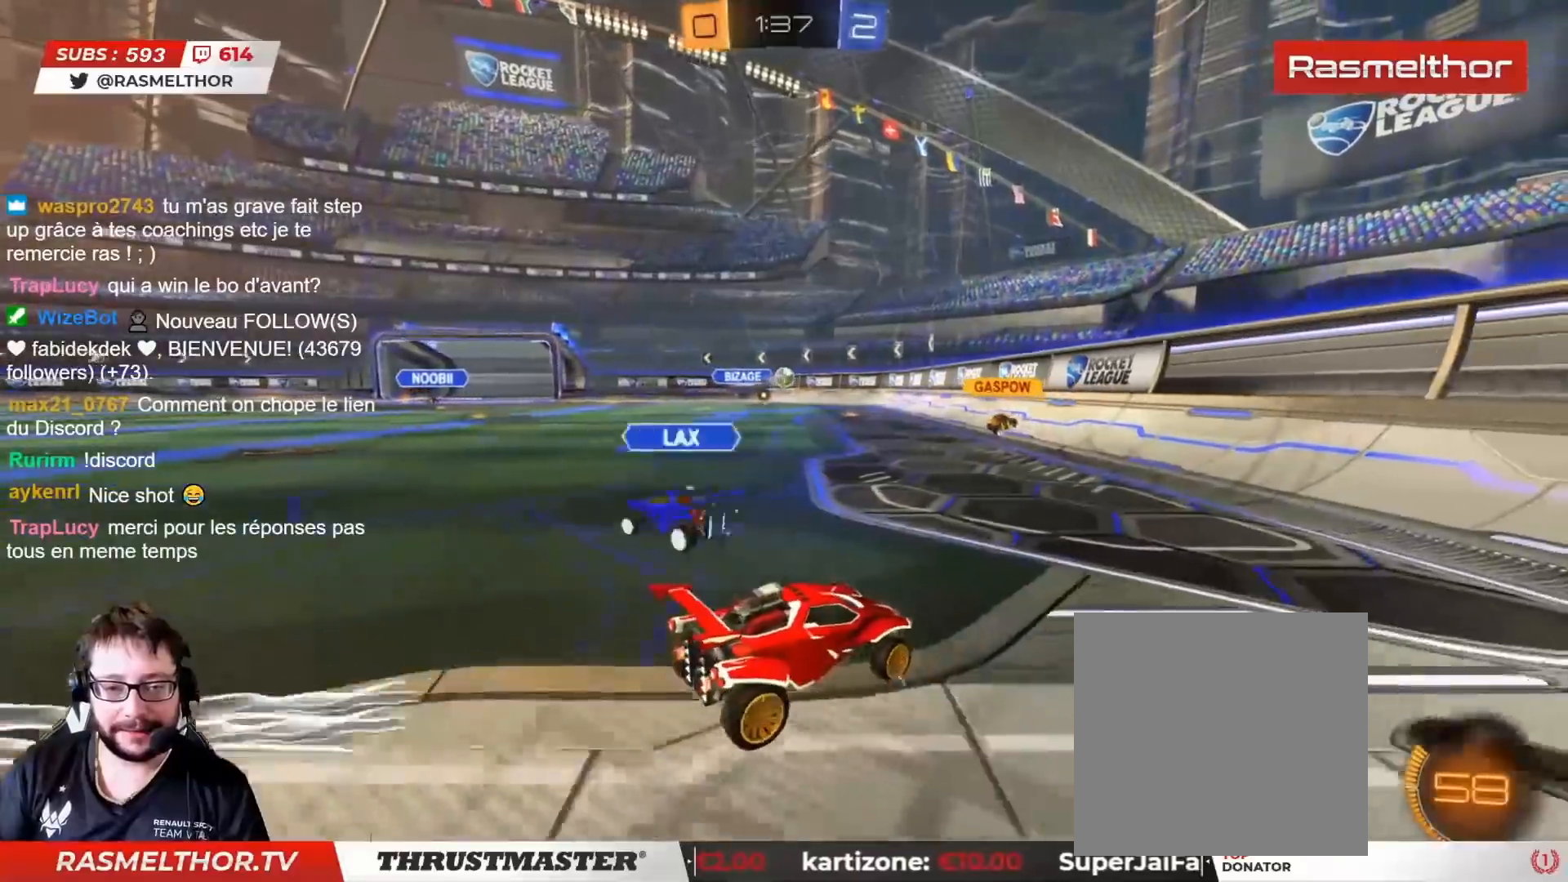
{"buttons": ["R2"], "left_stick": "up-left", "right_stick": "center", "events": [[83, "left_stick", "left"], [150, "L2", "down"], [217, "left_stick", "down-left"], [233, "L2", "up"], [317, "left_stick", "left"], [467, "left_stick", "up-left"]]}
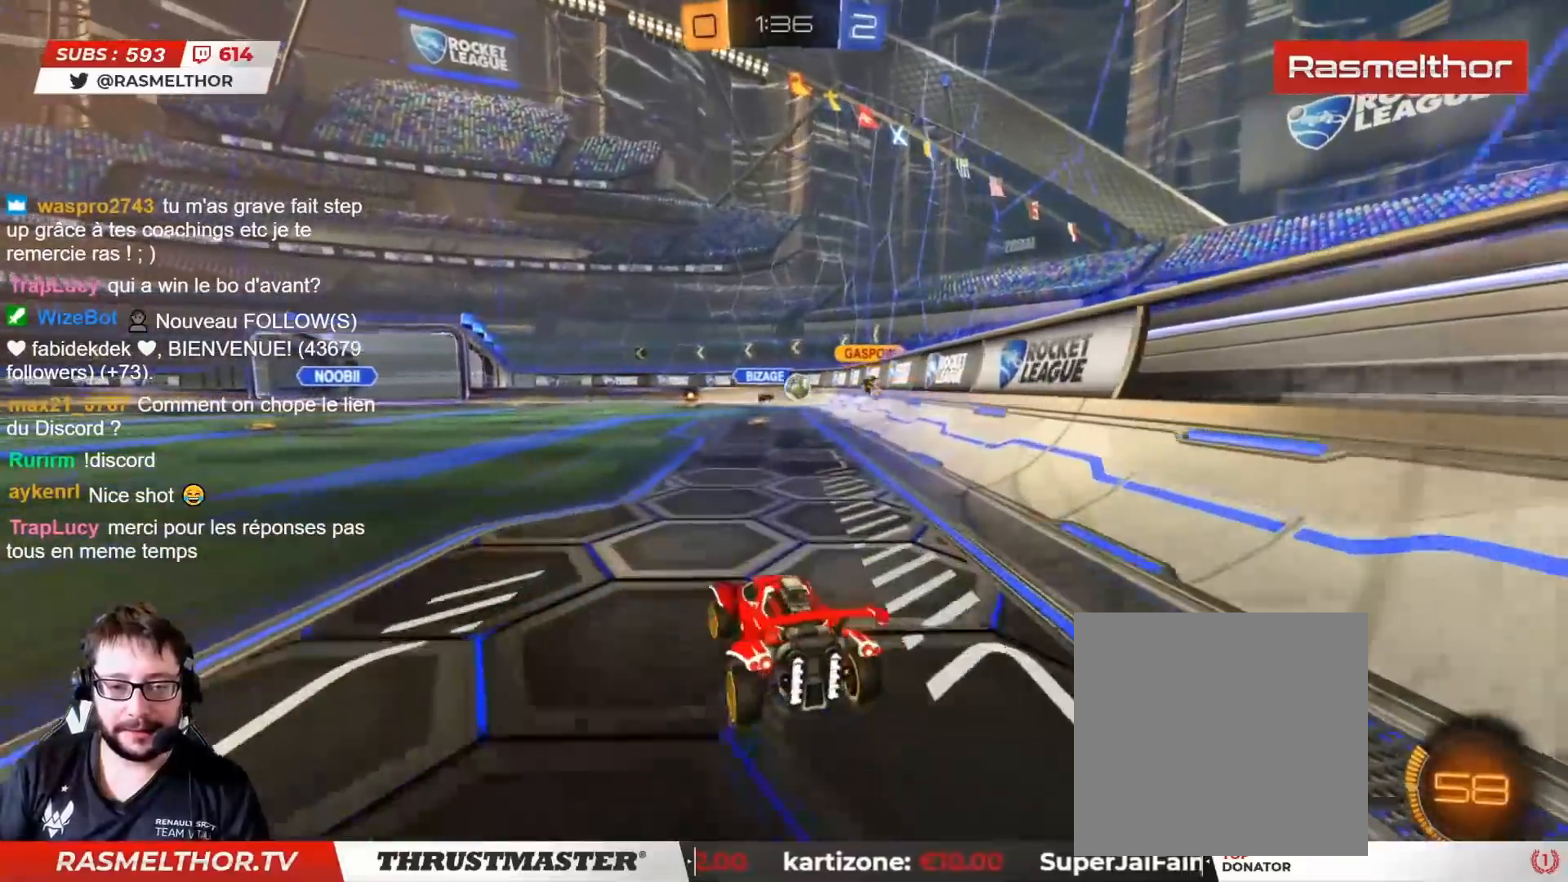
{"buttons": ["R2"], "left_stick": "center", "right_stick": "center", "events": [[67, "left_stick", "center"]]}
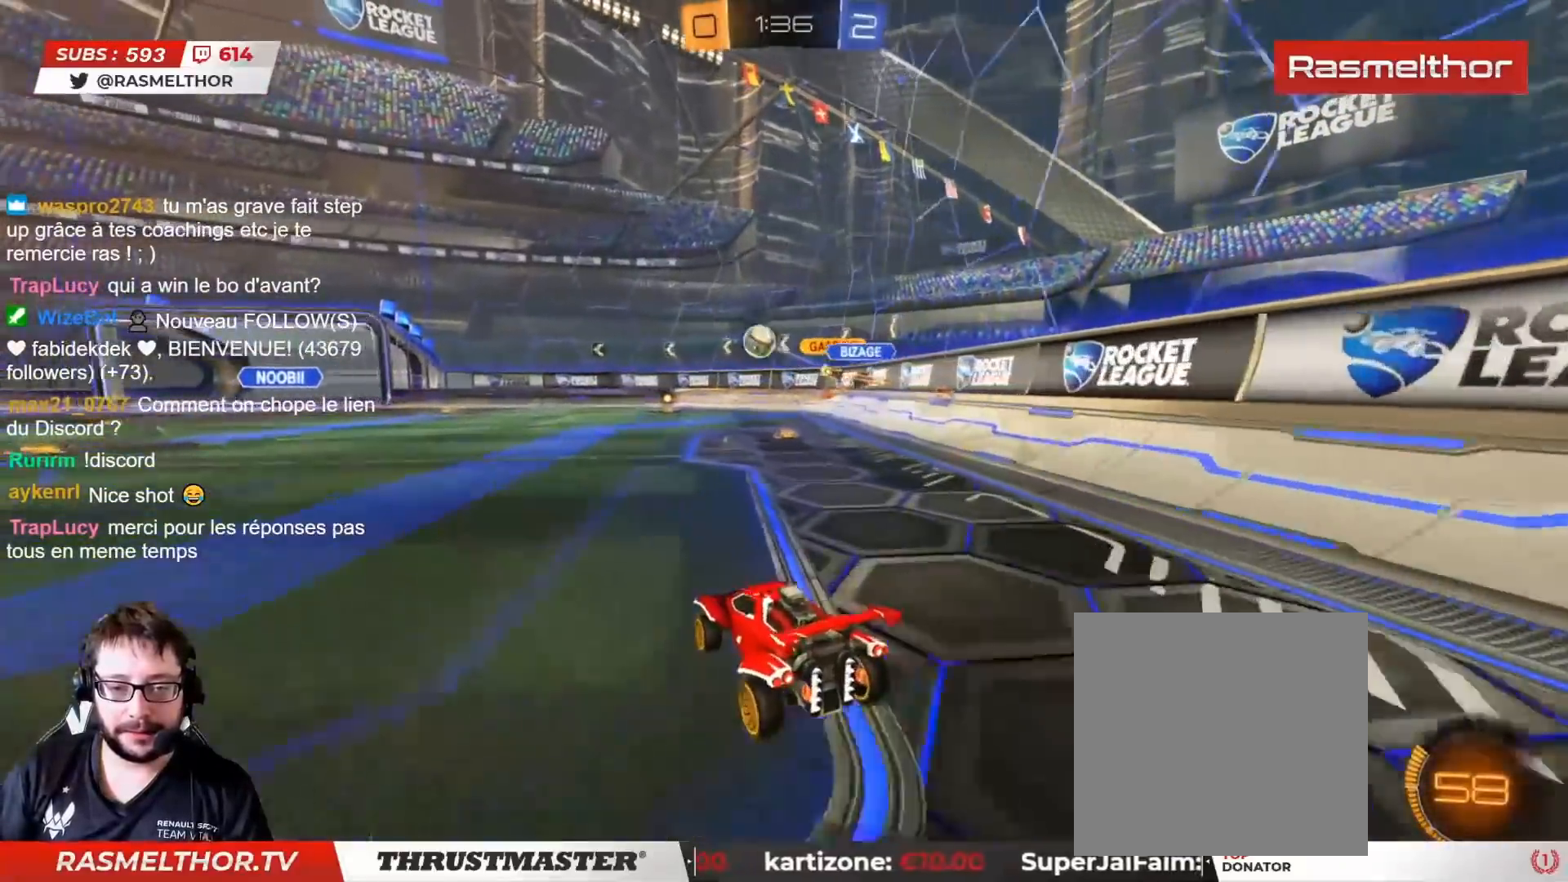
{"buttons": ["R2"], "left_stick": "left", "right_stick": "center", "events": [[33, "left_stick", "left"], [200, "CIRCLE", "down"], [433, "CIRCLE", "up"]]}
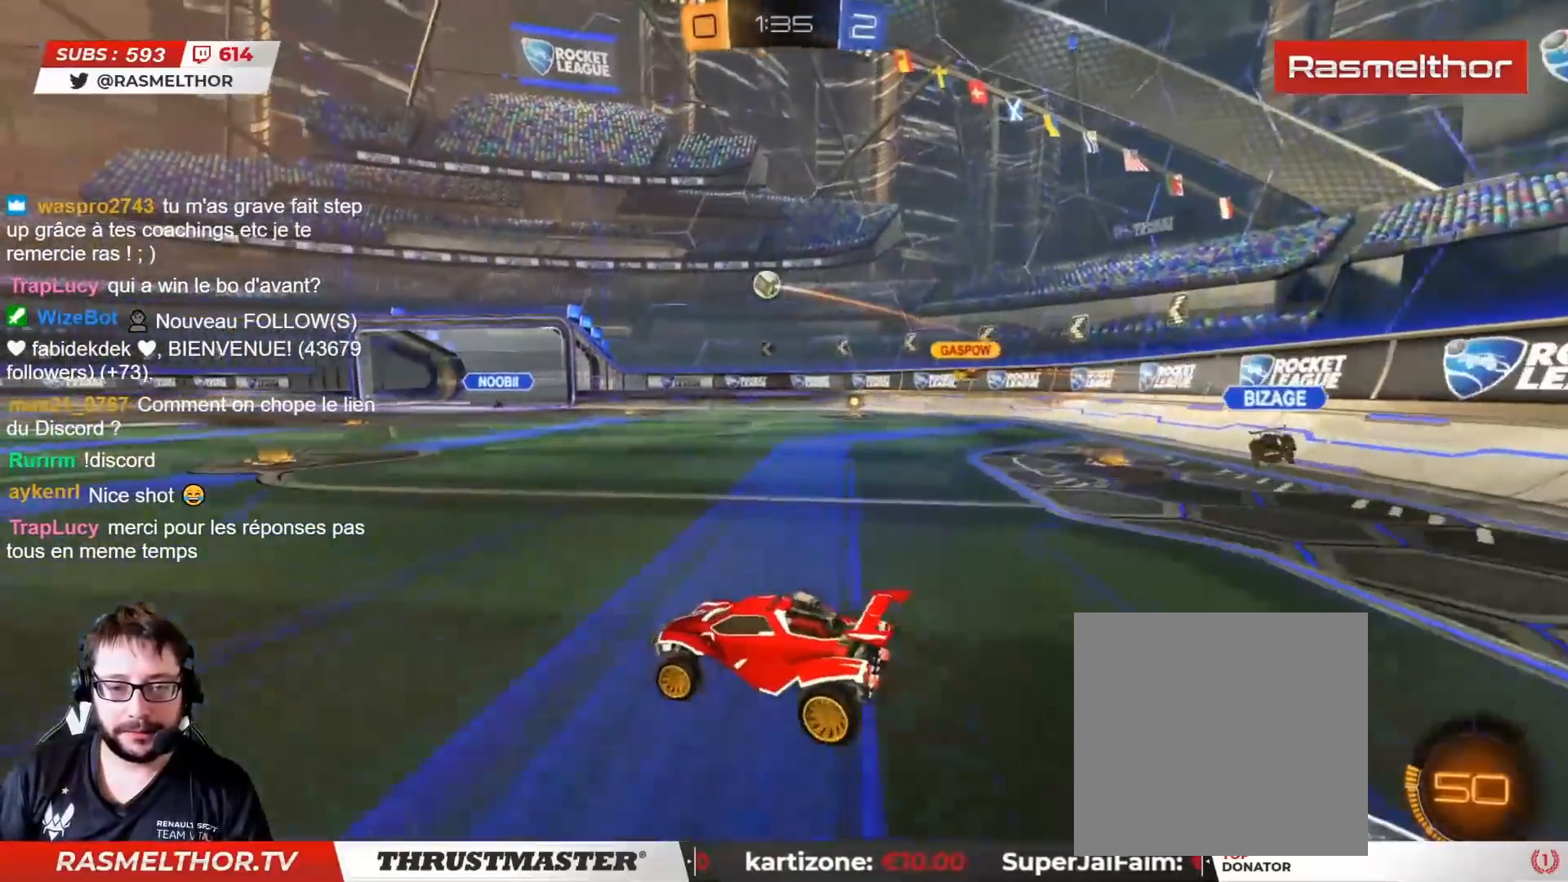
{"buttons": ["L2", "R2"], "left_stick": "up", "right_stick": "center", "events": [[317, "left_stick", "up"], [350, "CROSS", "down"], [350, "L2", "down"], [400, "CROSS", "up"], [450, "CROSS", "down"], [500, "CROSS", "up"]]}
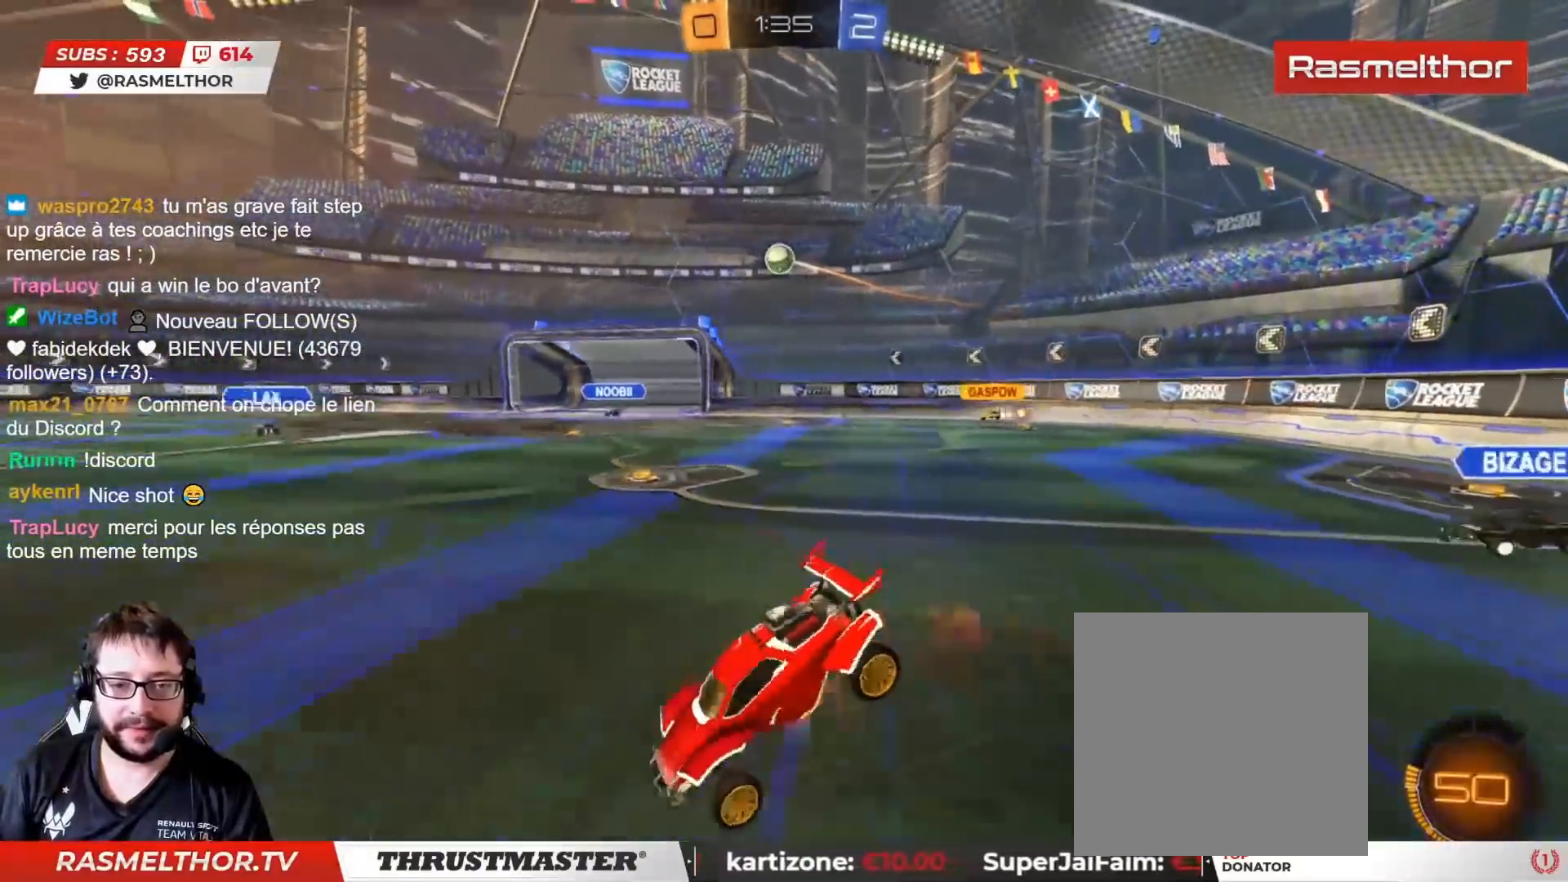
{"buttons": ["R2"], "left_stick": "center", "right_stick": "center", "events": [[83, "TRIANGLE", "down"], [133, "TRIANGLE", "up"], [200, "L2", "up"], [200, "TRIANGLE", "down"], [217, "left_stick", "center"], [267, "TRIANGLE", "up"]]}
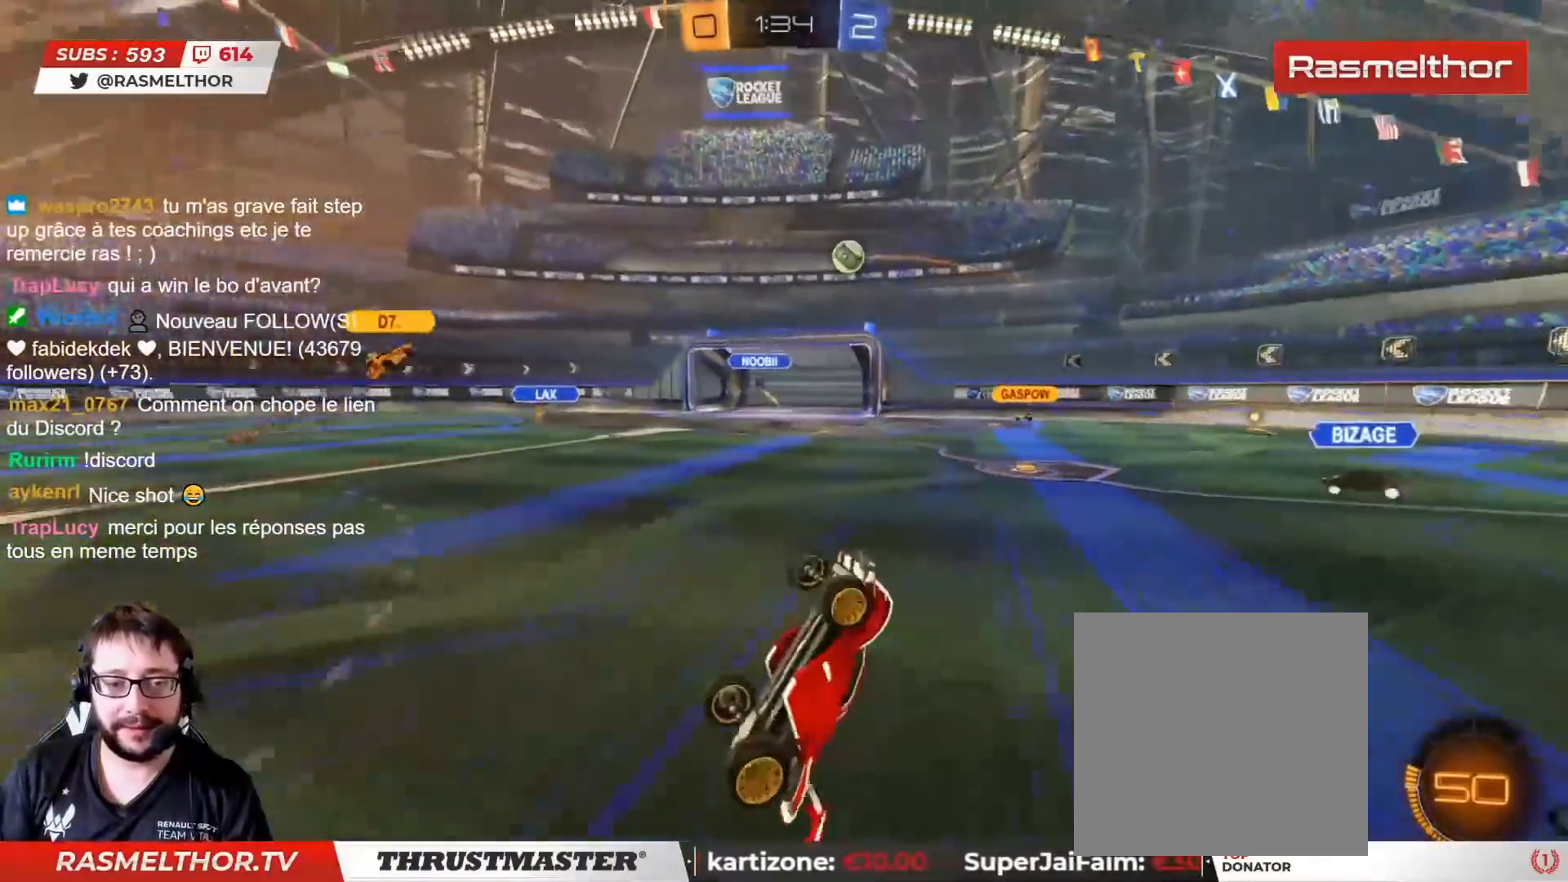
{"buttons": ["R2"], "left_stick": "right", "right_stick": "center", "events": [[333, "left_stick", "right"]]}
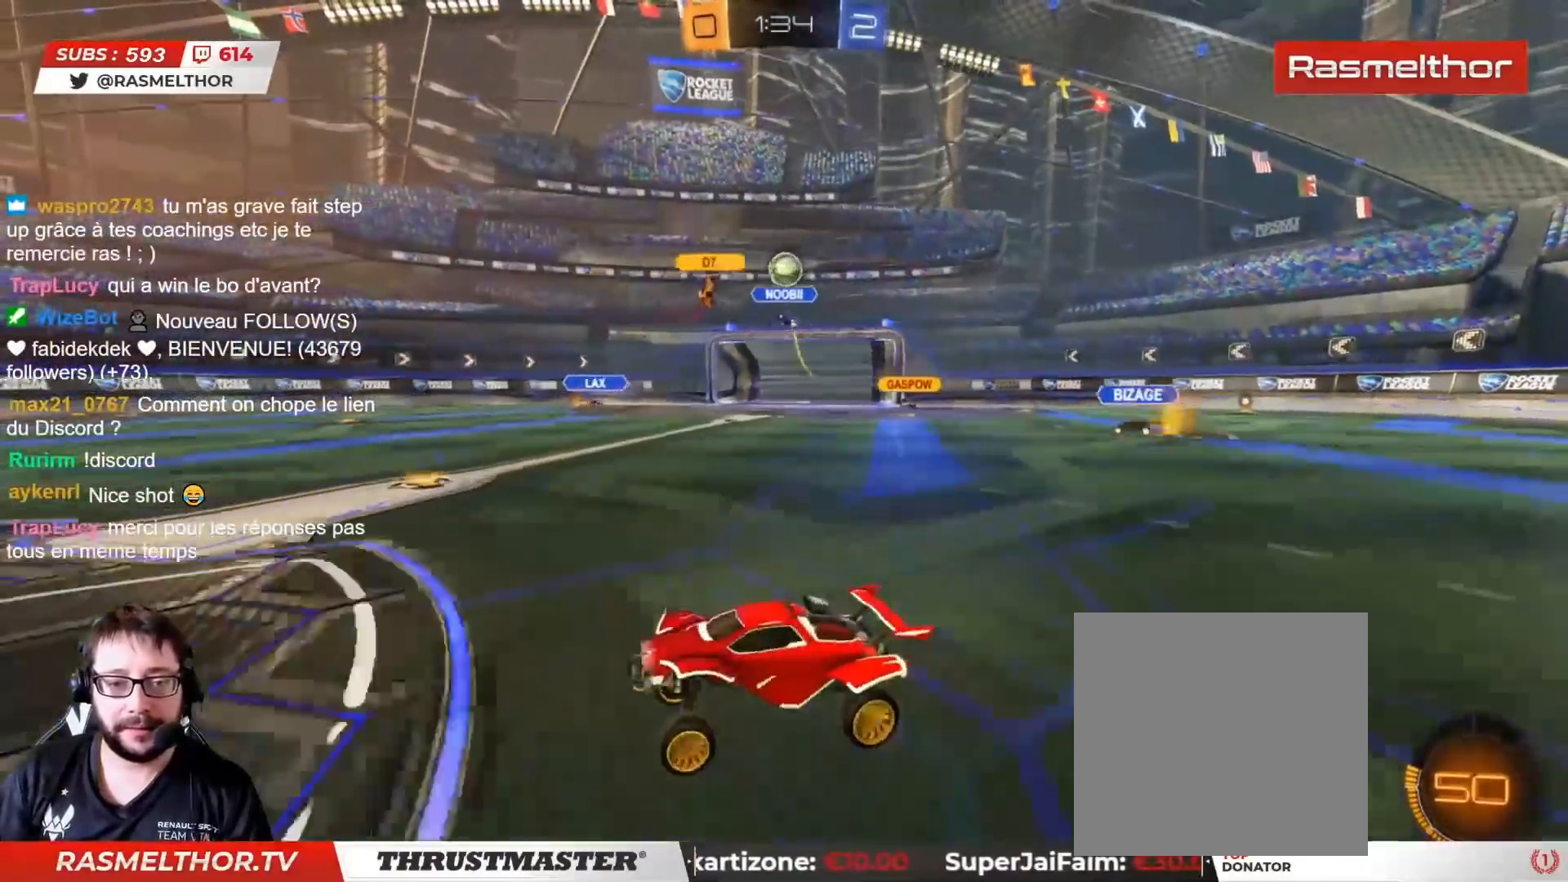
{"buttons": ["R2"], "left_stick": "right", "right_stick": "center", "events": [[83, "left_stick", "up-left"], [317, "left_stick", "right"], [467, "L2", "down"], [500, "L2", "up"]]}
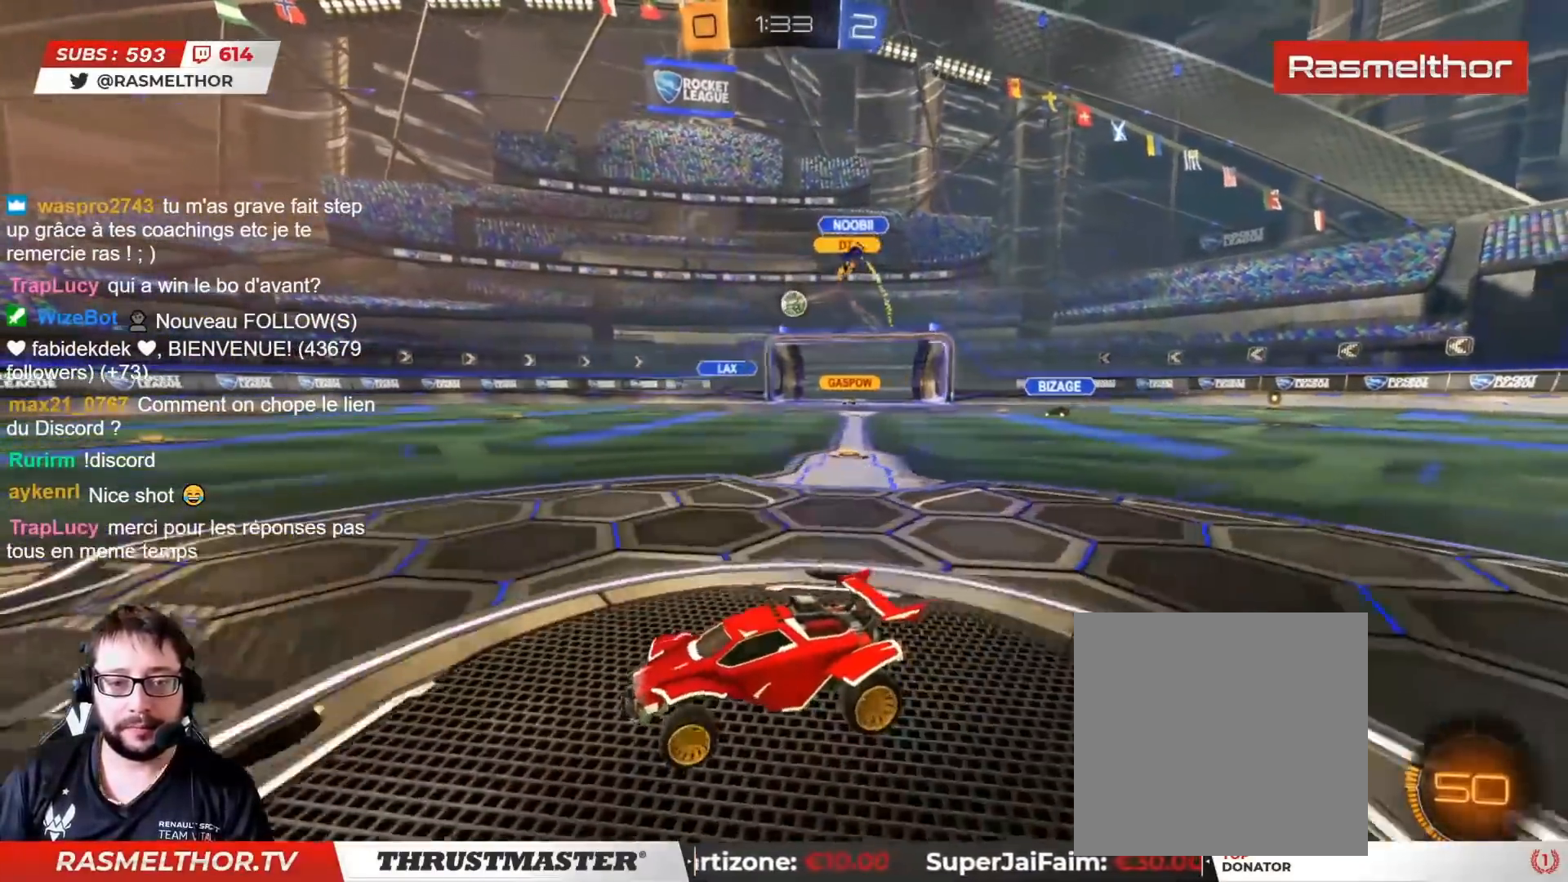
{"buttons": ["CIRCLE", "R2"], "left_stick": "right", "right_stick": "center", "events": [[17, "CIRCLE", "down"], [267, "left_stick", "center"], [433, "left_stick", "right"]]}
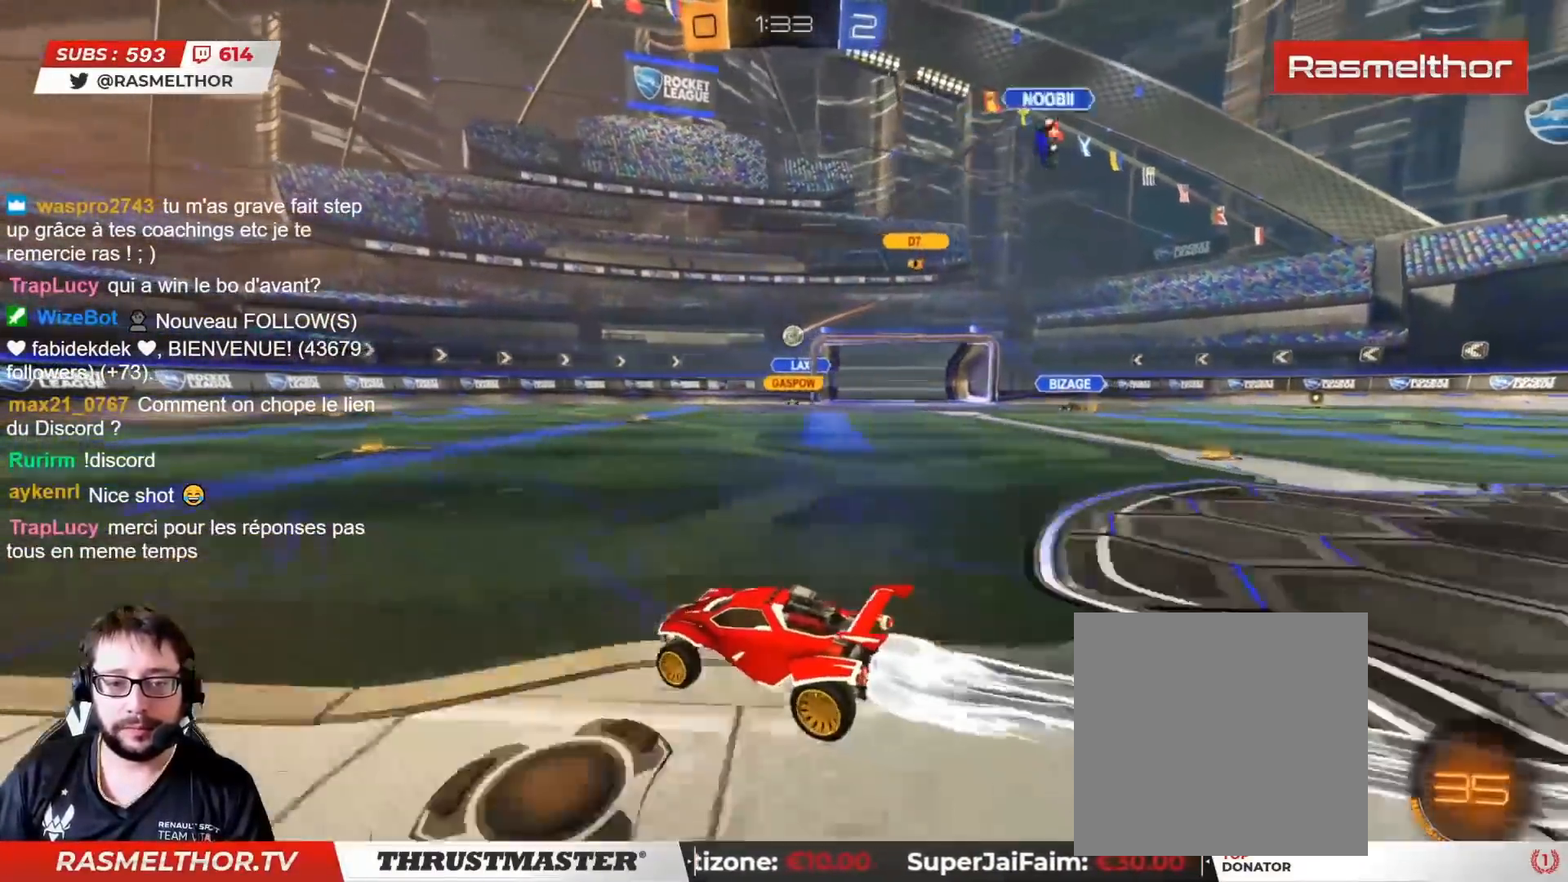
{"buttons": ["R2"], "left_stick": "right", "right_stick": "center", "events": [[83, "left_stick", "center"], [333, "left_stick", "right"], [400, "CIRCLE", "up"]]}
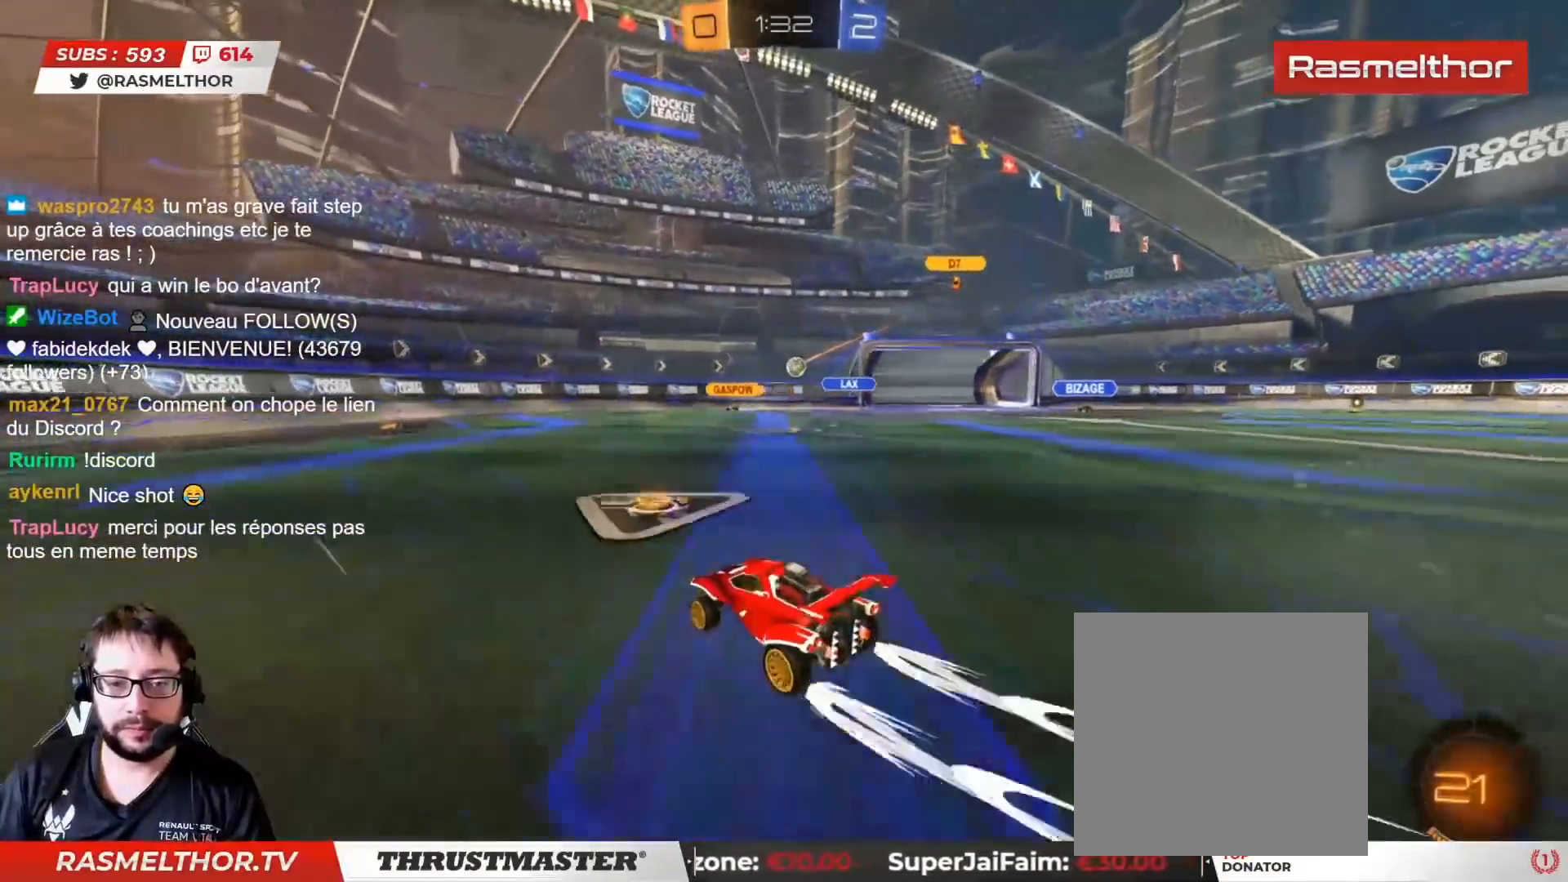
{"buttons": [], "left_stick": "center", "right_stick": "center", "events": [[100, "left_stick", "center"], [267, "left_stick", "right"], [417, "left_stick", "center"], [500, "R2", "up"]]}
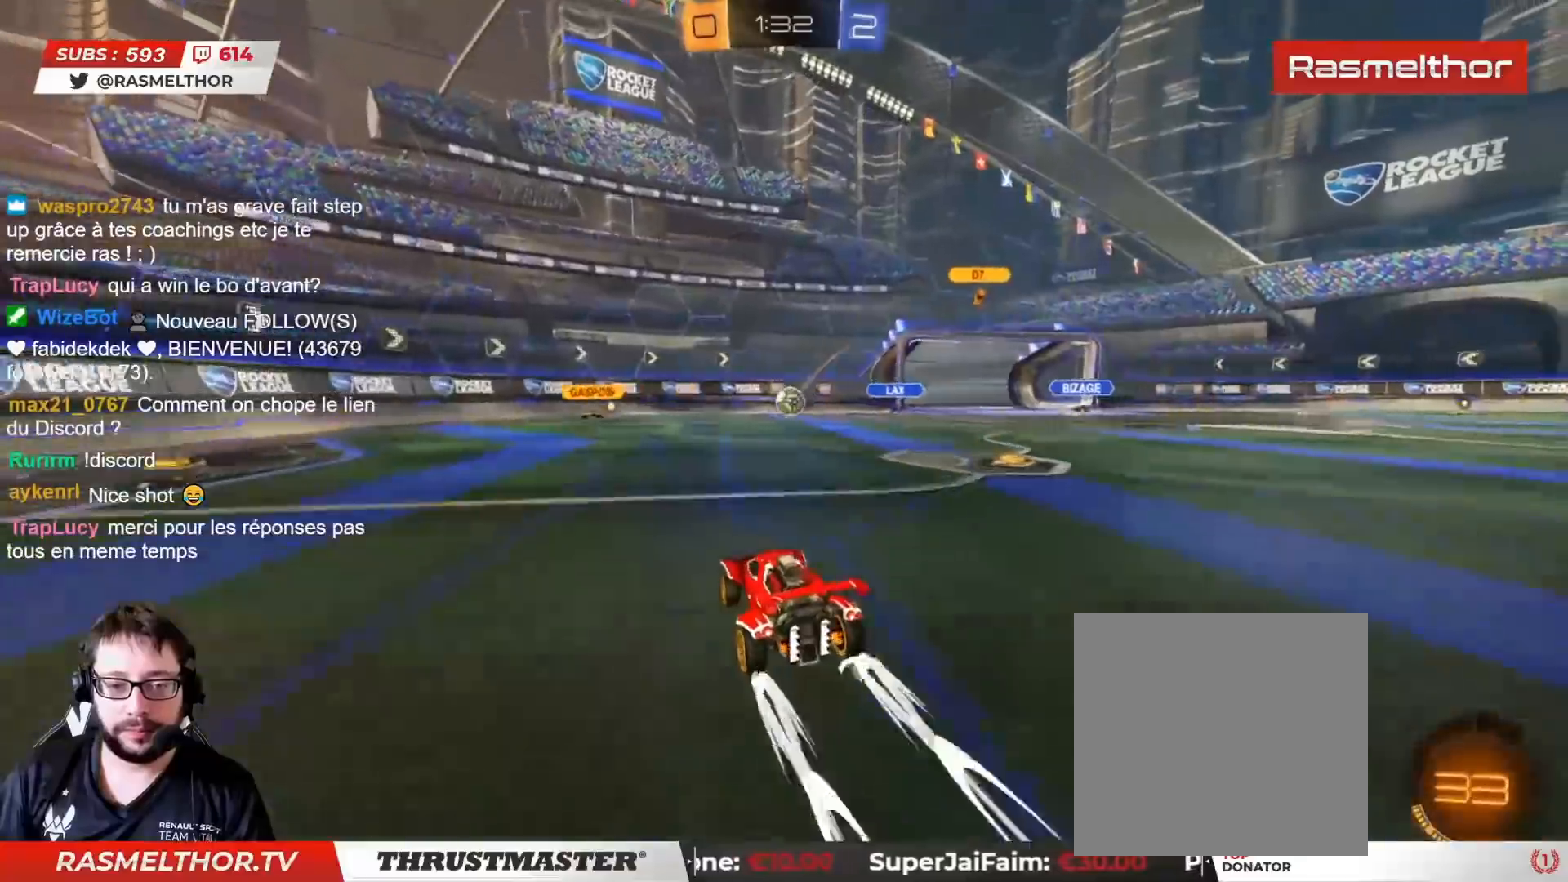
{"buttons": ["CIRCLE", "R2"], "left_stick": "left", "right_stick": "center", "events": [[117, "R2", "down"], [117, "left_stick", "right"], [150, "CIRCLE", "down"], [167, "CROSS", "down"], [233, "left_stick", "down"], [267, "L2", "down"], [317, "CROSS", "up"], [317, "left_stick", "left"], [400, "L2", "up"]]}
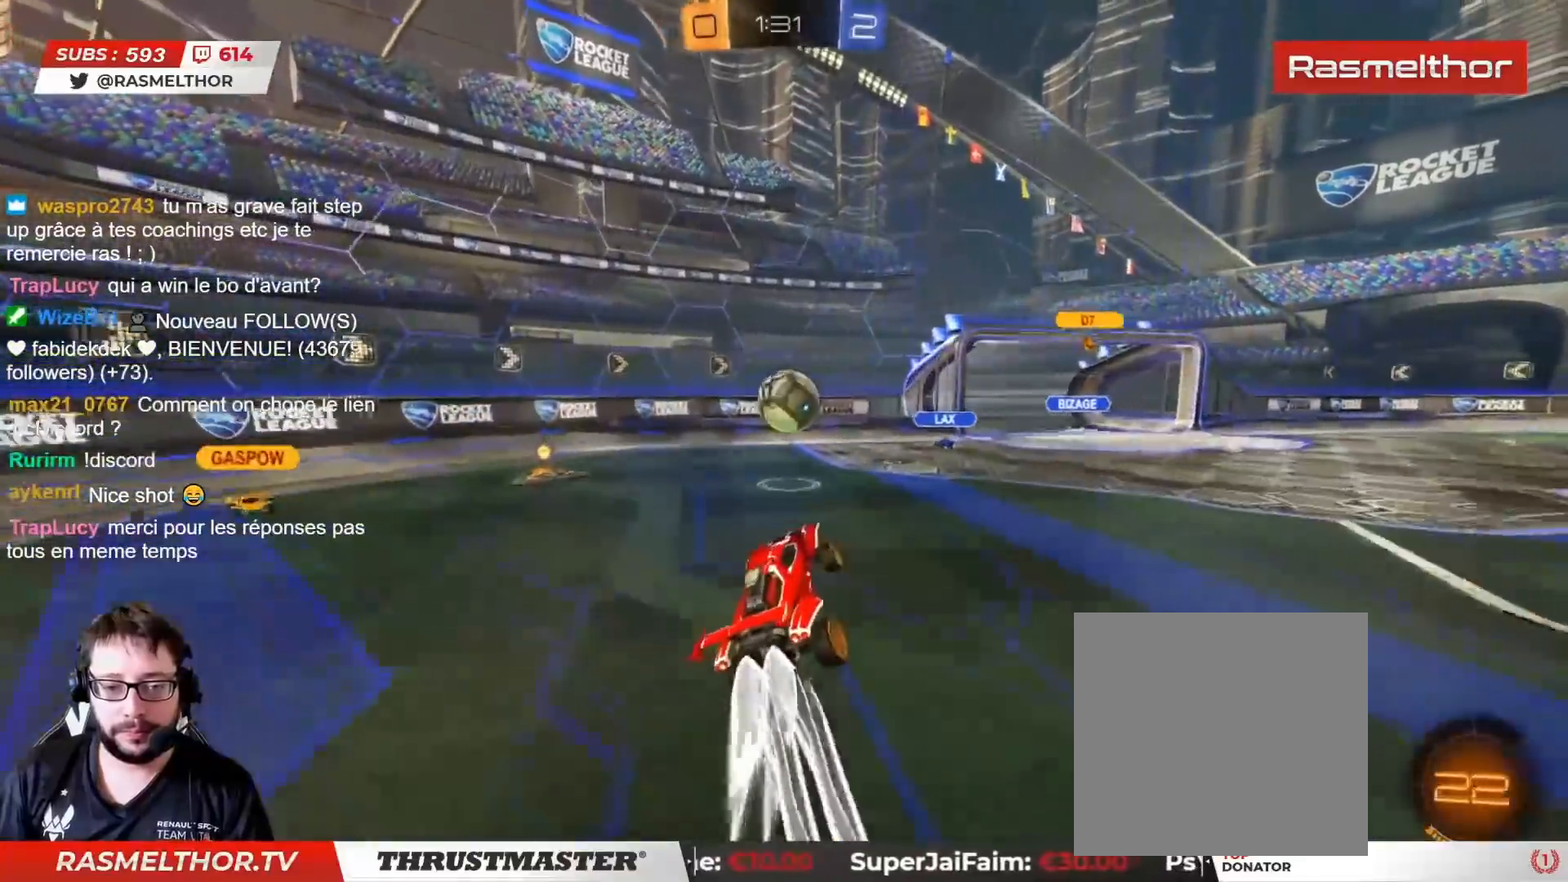
{"buttons": ["CROSS", "CIRCLE", "L2", "R2"], "left_stick": "right", "right_stick": "center", "events": [[217, "L2", "down"], [250, "left_stick", "up"], [333, "CROSS", "down"], [383, "left_stick", "right"]]}
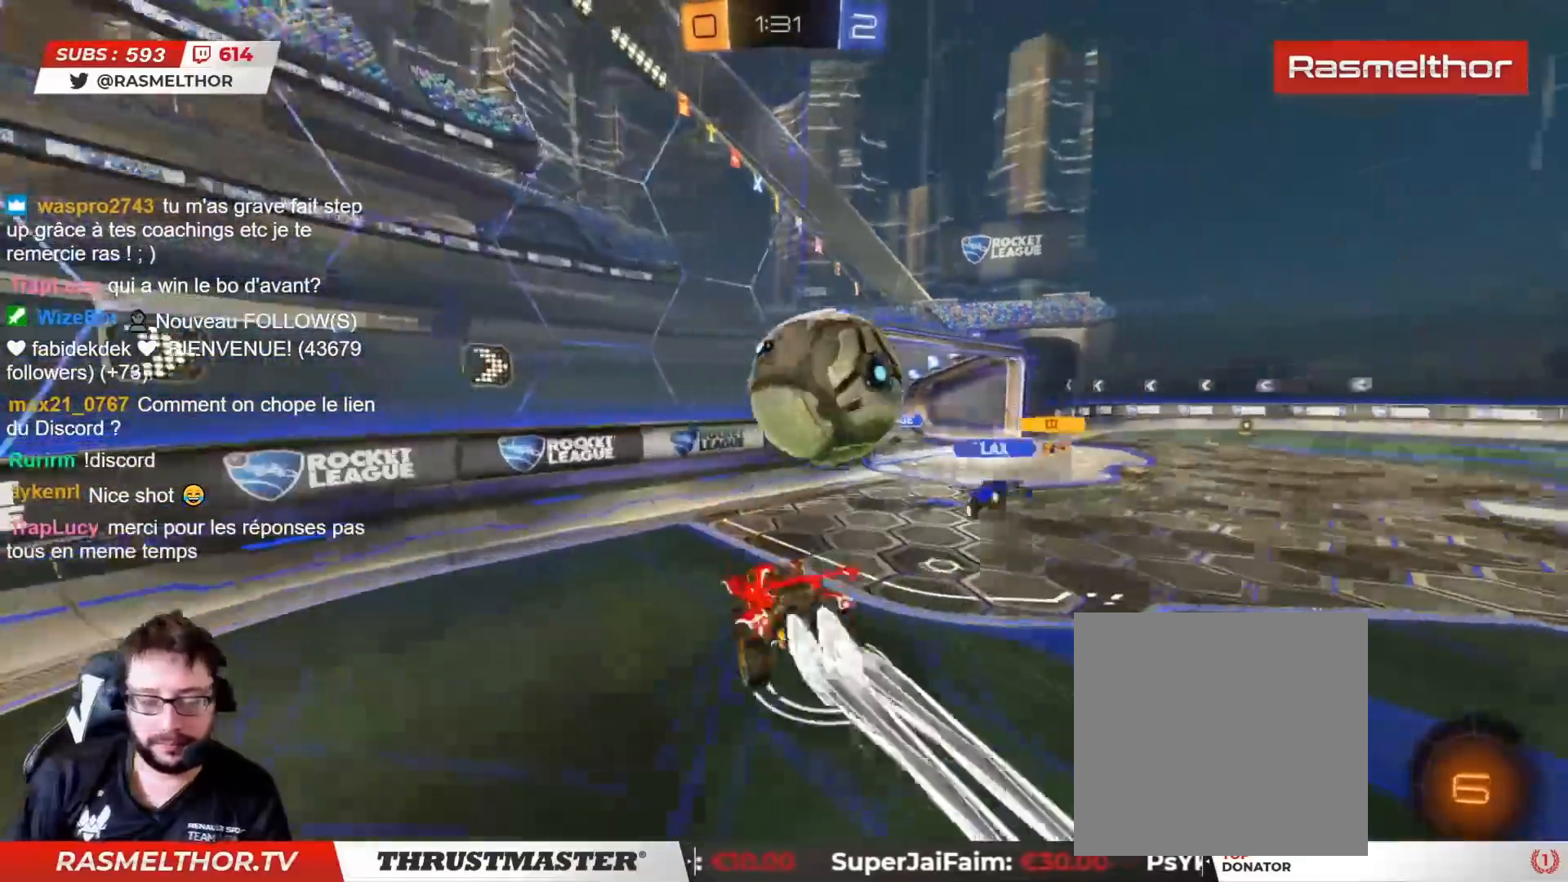
{"buttons": ["L2", "R2"], "left_stick": "right", "right_stick": "center", "events": [[50, "CROSS", "up"], [50, "TRIANGLE", "down"], [150, "CIRCLE", "up"], [150, "TRIANGLE", "up"], [233, "R2", "up"], [400, "R2", "down"], [417, "TRIANGLE", "down"], [483, "TRIANGLE", "up"]]}
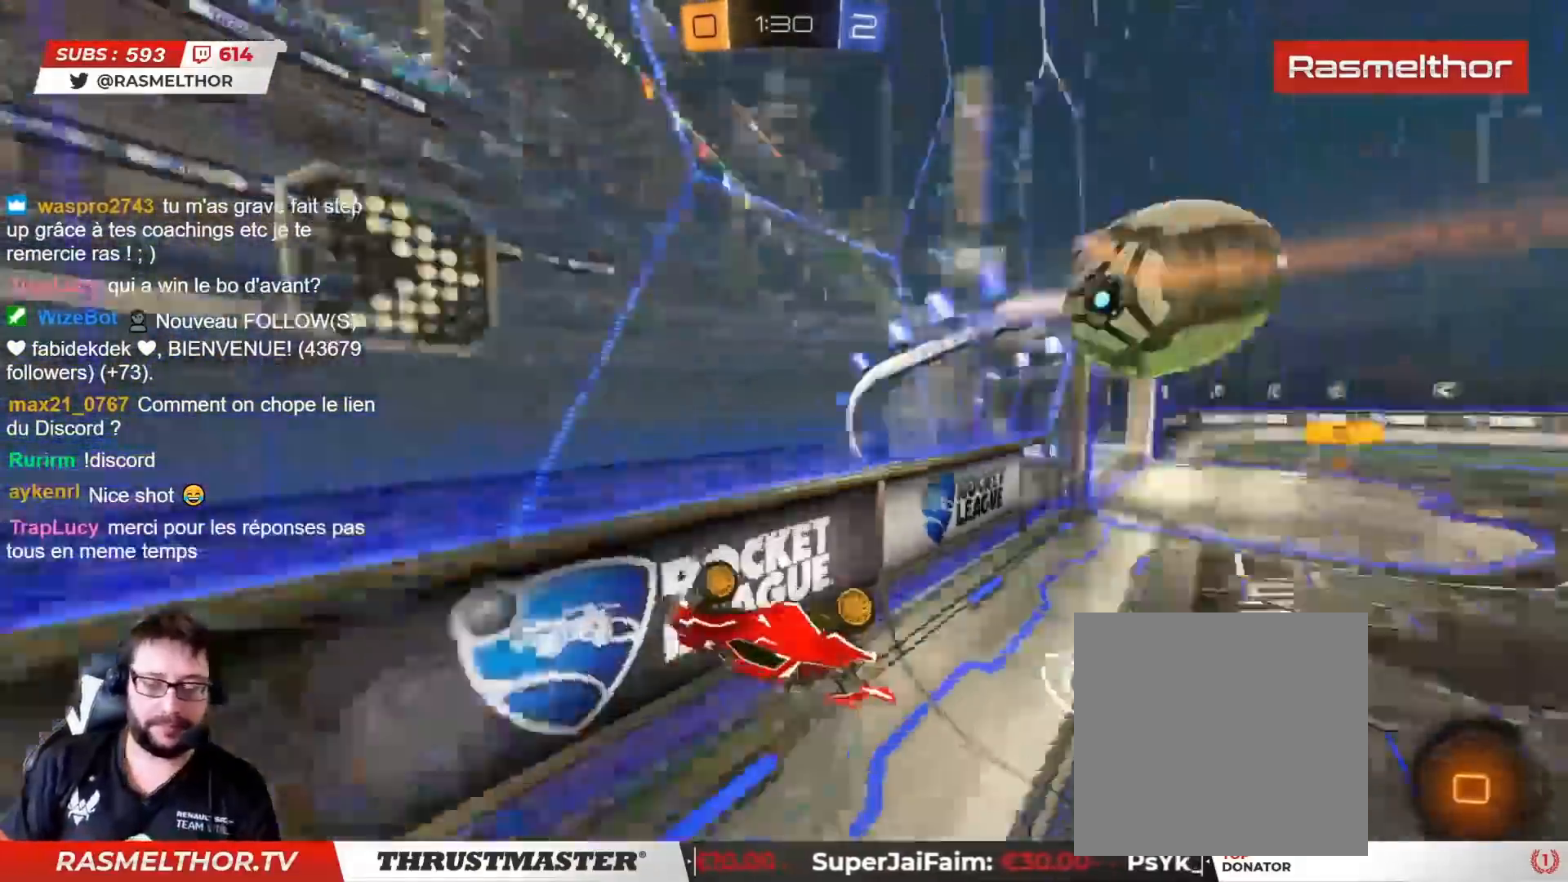
{"buttons": ["R2"], "left_stick": "left", "right_stick": "center", "events": [[50, "L2", "up"], [67, "left_stick", "left"], [150, "R2", "up"], [217, "R2", "down"]]}
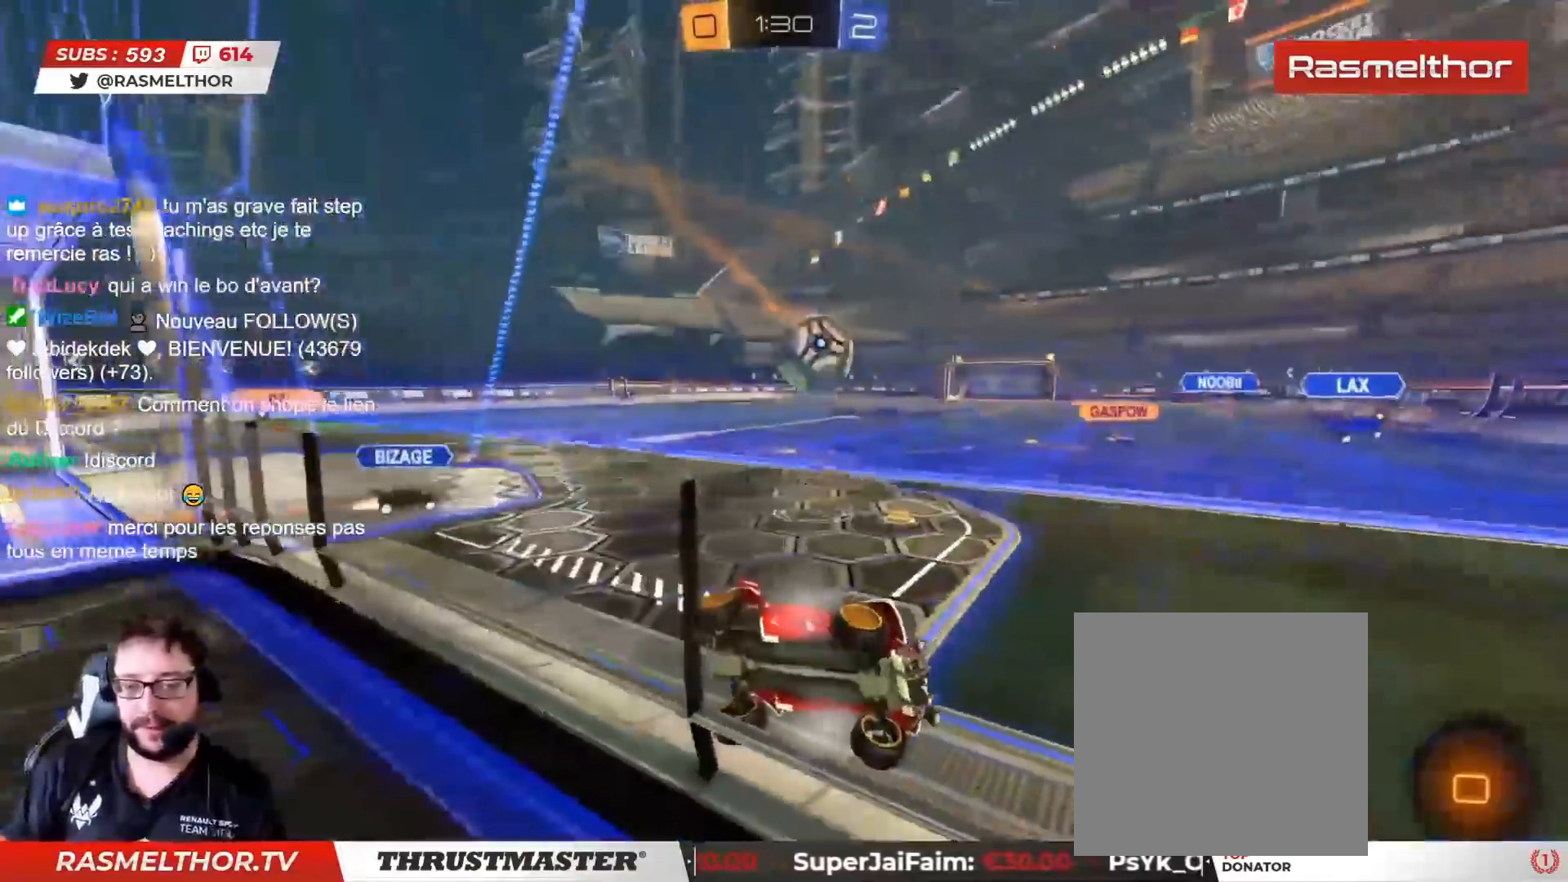
{"buttons": ["R2"], "left_stick": "left", "right_stick": "center", "events": []}
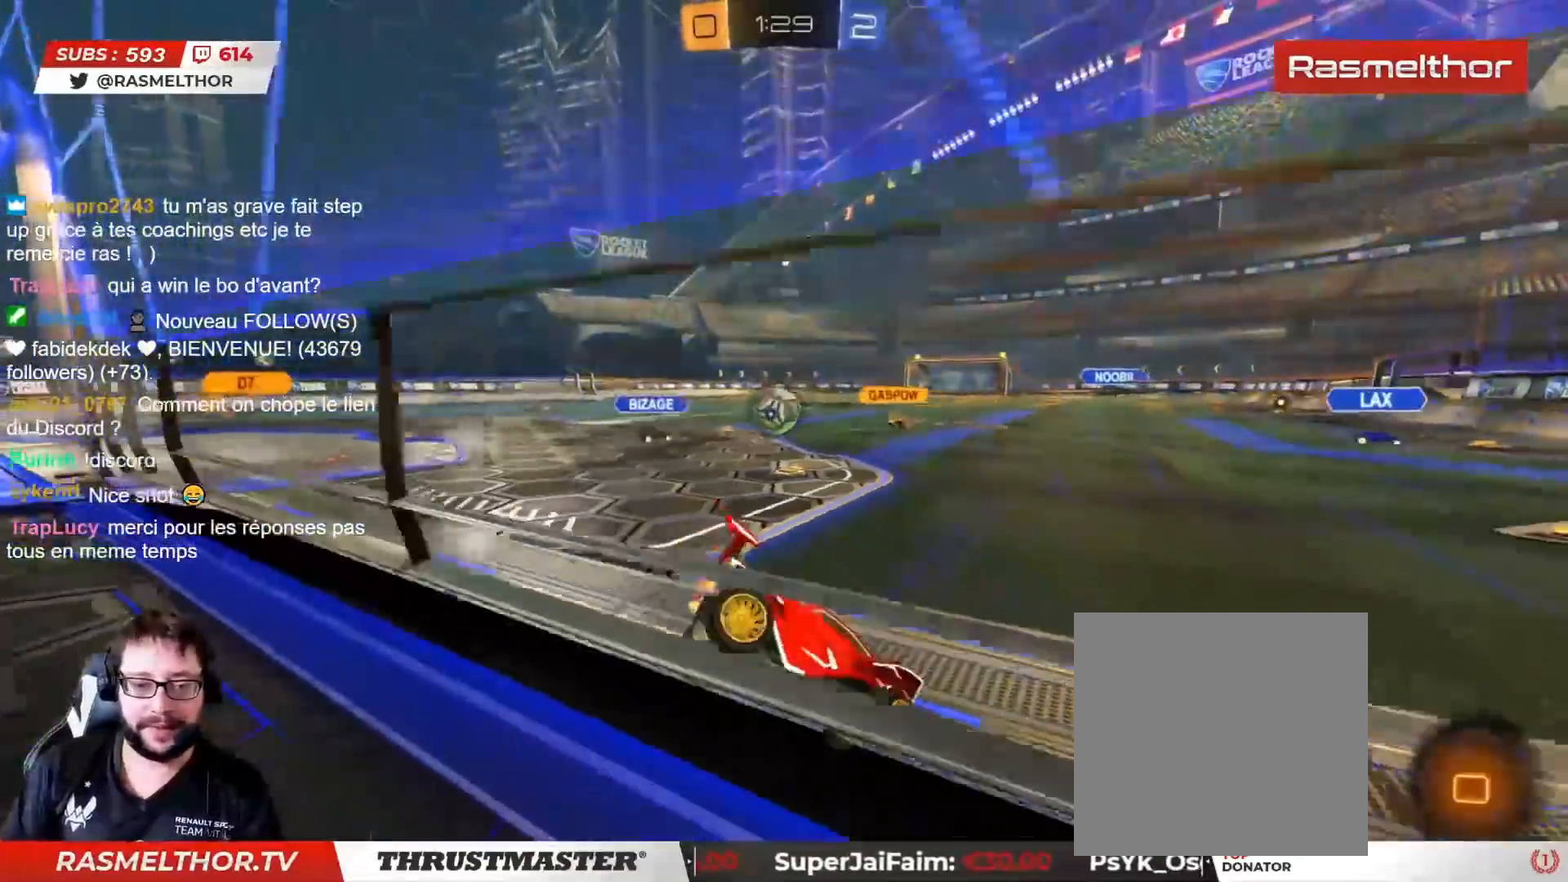
{"buttons": ["R2"], "left_stick": "center", "right_stick": "center", "events": [[333, "left_stick", "center"]]}
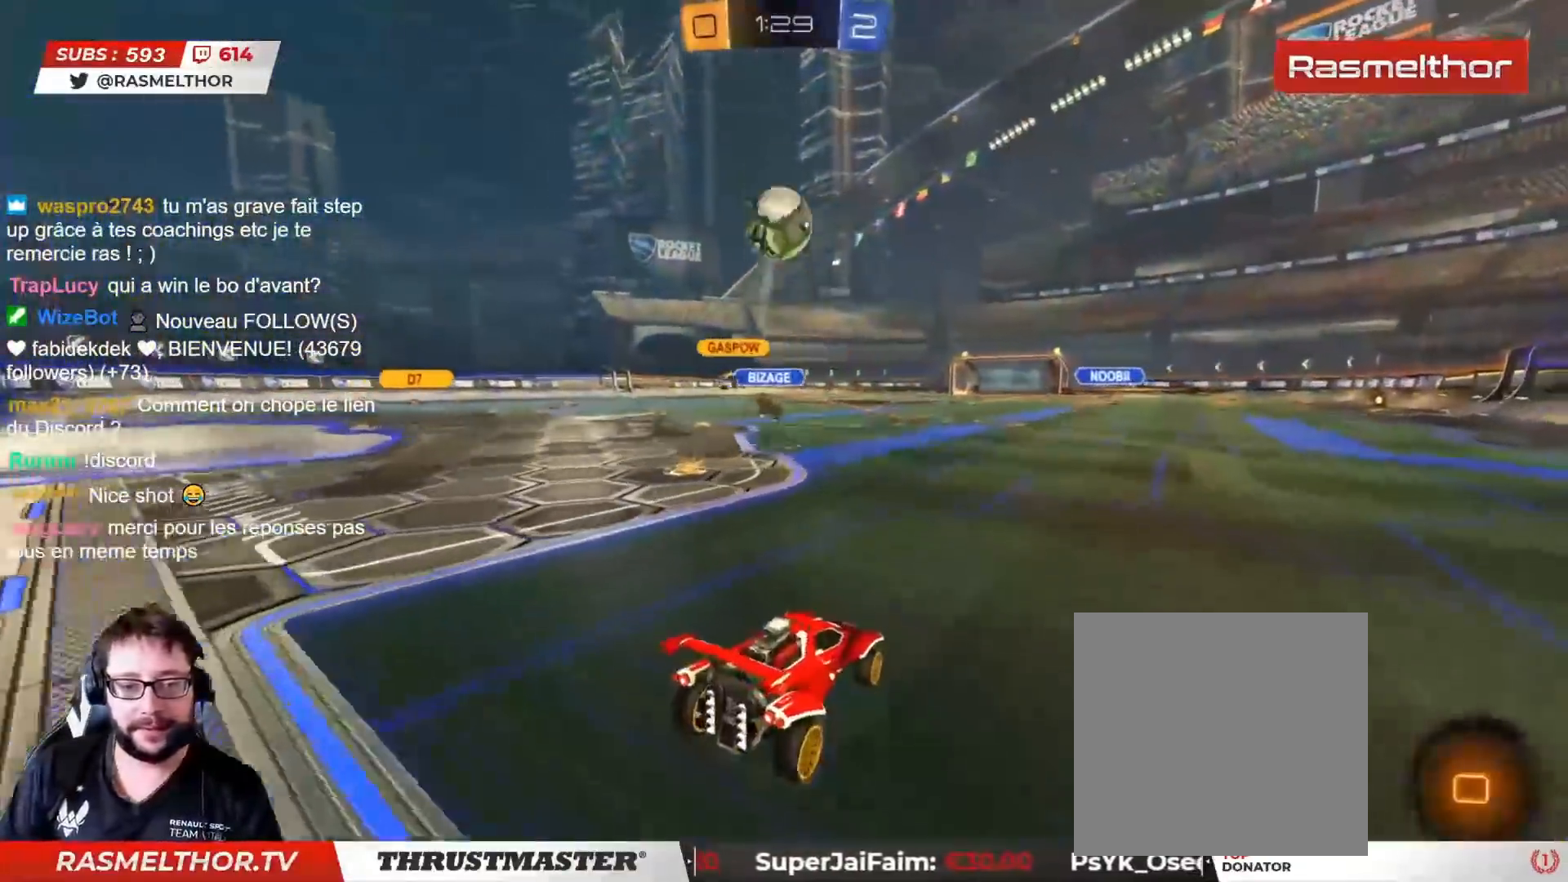
{"buttons": ["R2"], "left_stick": "right", "right_stick": "center", "events": [[117, "left_stick", "right"], [250, "left_stick", "center"], [350, "left_stick", "right"]]}
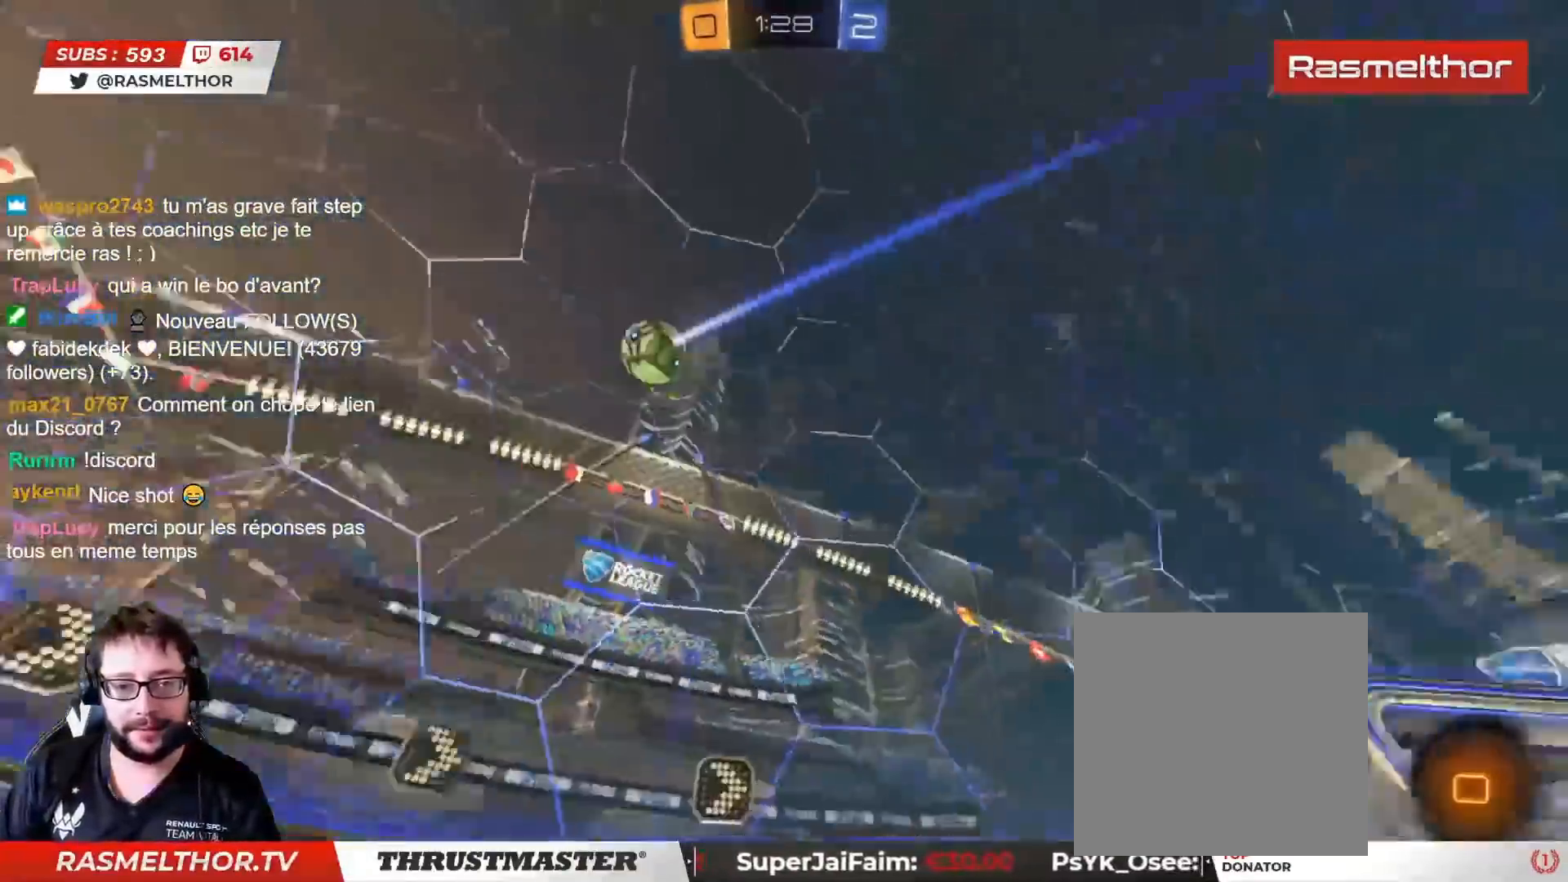
{"buttons": ["R2"], "left_stick": "center", "right_stick": "center", "events": [[217, "left_stick", "center"]]}
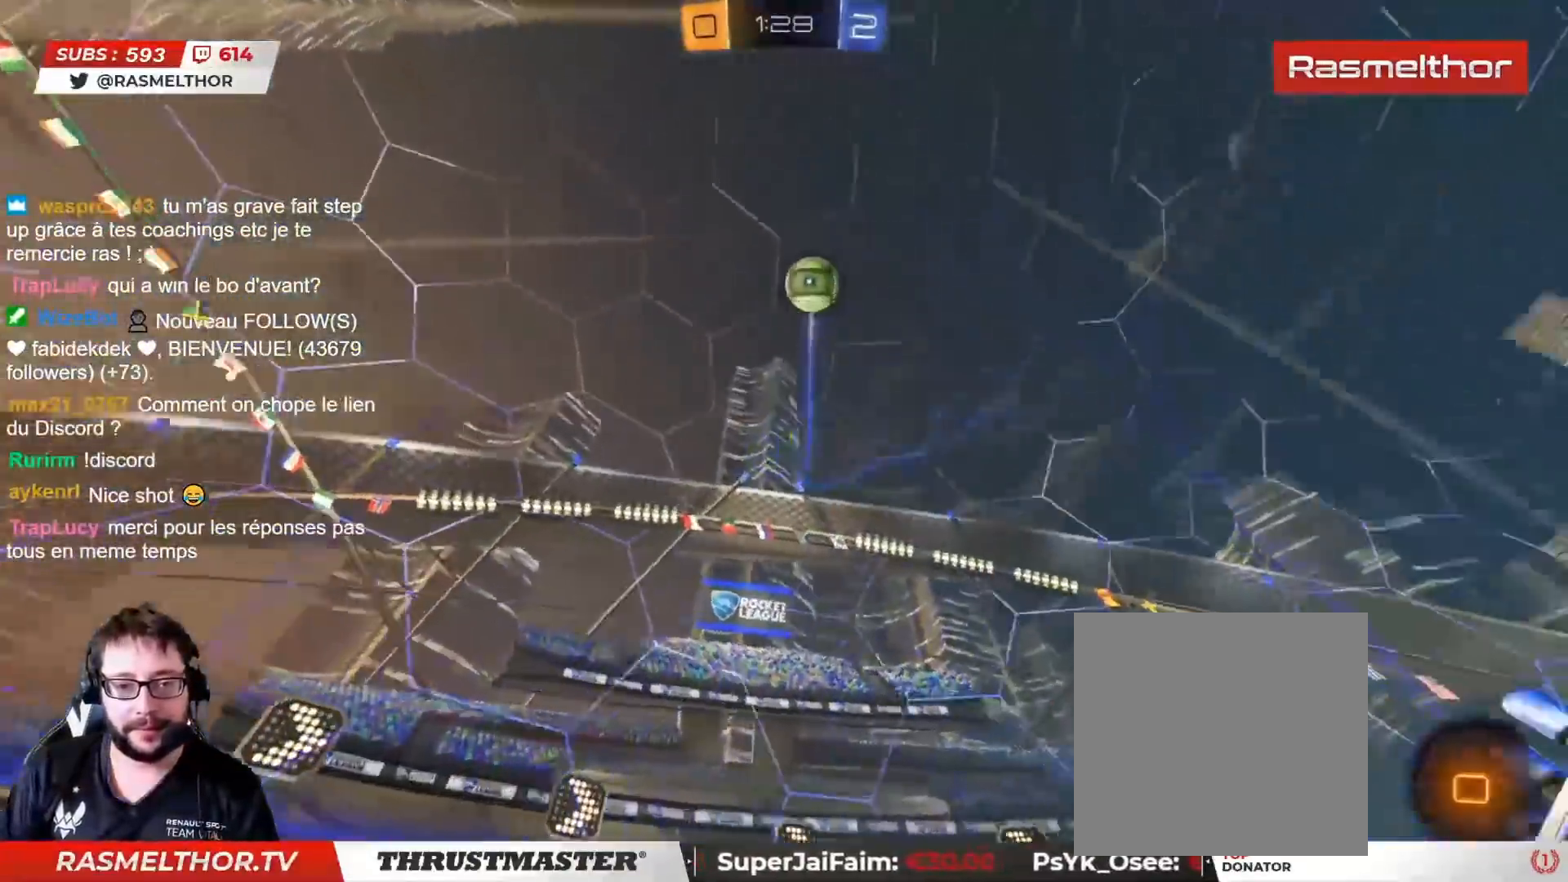
{"buttons": ["R2"], "left_stick": "up-left", "right_stick": "center", "events": [[100, "TRIANGLE", "down"], [183, "TRIANGLE", "up"], [217, "left_stick", "up-left"]]}
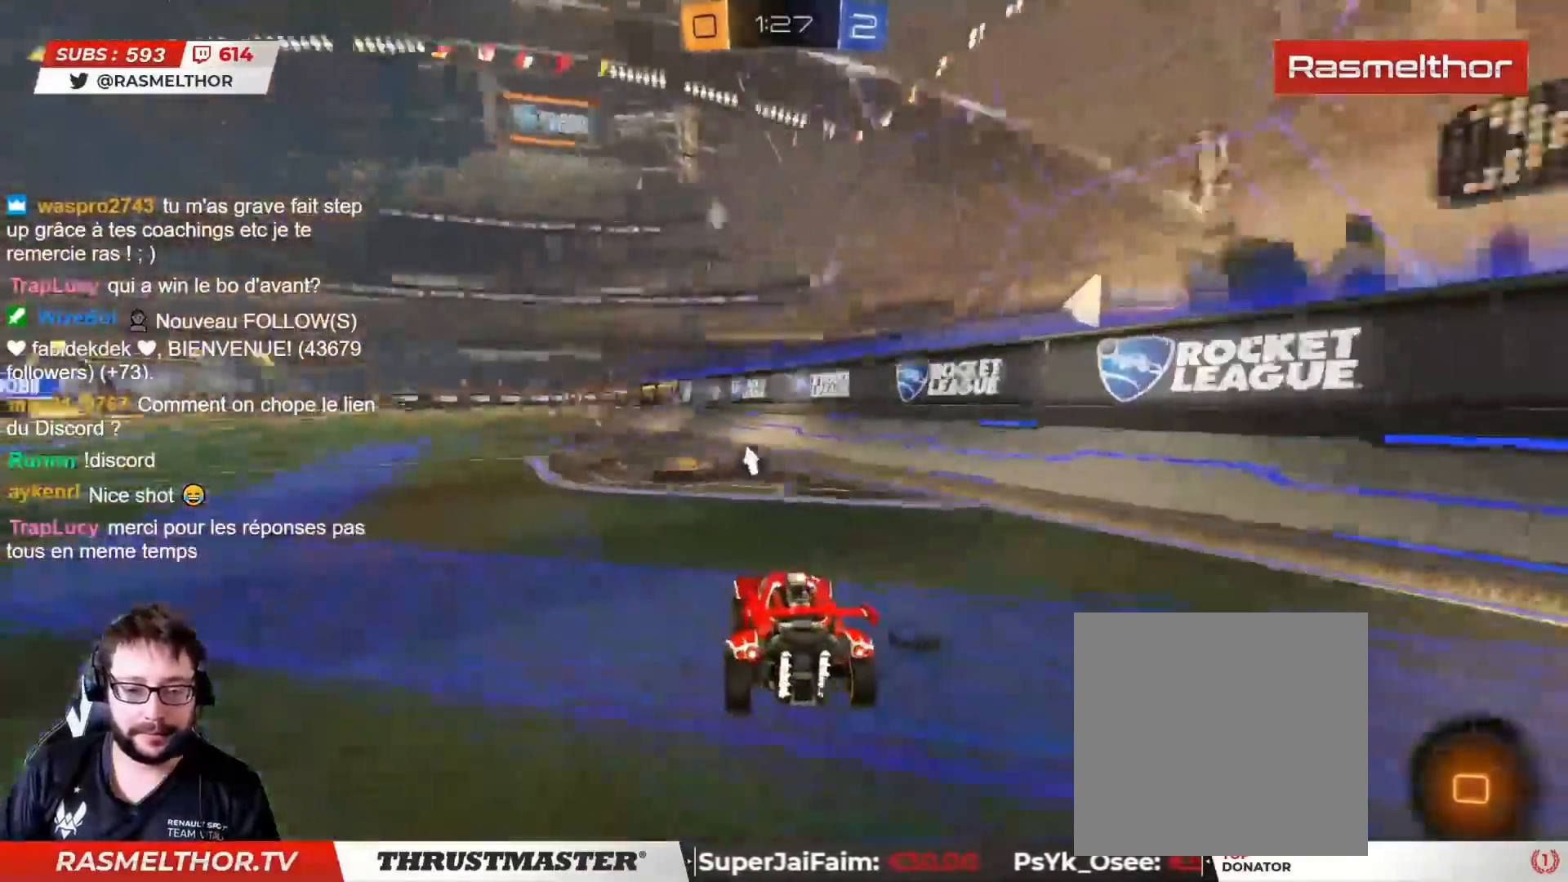
{"buttons": [], "left_stick": "up-left", "right_stick": "center", "events": [[33, "left_stick", "right"], [100, "CIRCLE", "down"], [100, "CROSS", "down"], [150, "L2", "down"], [150, "left_stick", "up-left"], [167, "CROSS", "up"], [217, "CROSS", "down"], [300, "CIRCLE", "up"], [300, "CROSS", "up"], [333, "L2", "up"], [450, "R2", "up"]]}
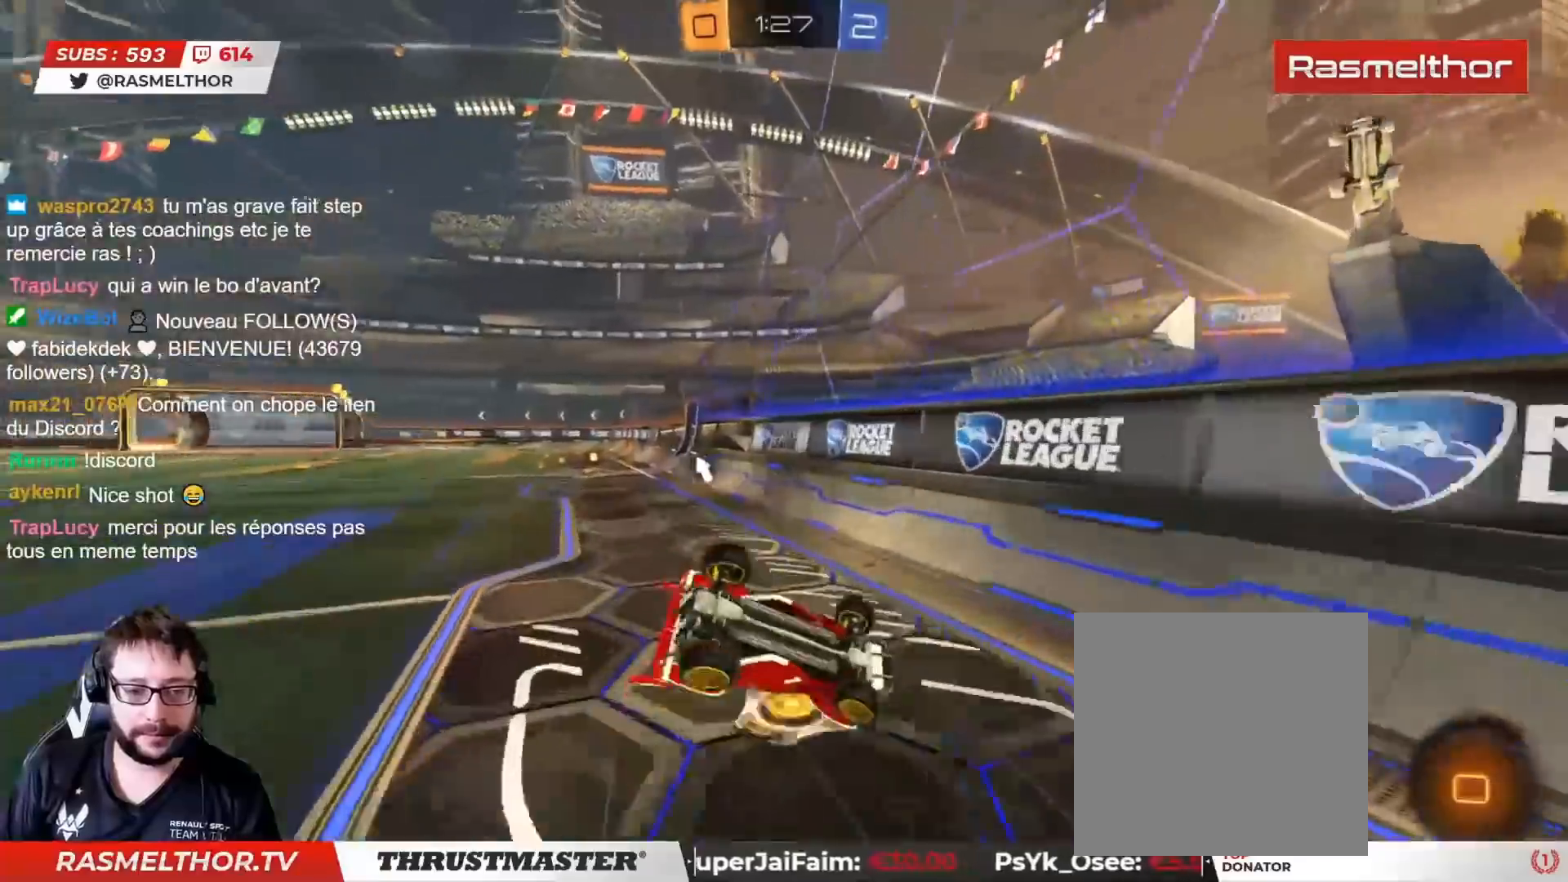
{"buttons": [], "left_stick": "center", "right_stick": "center", "events": [[433, "left_stick", "center"]]}
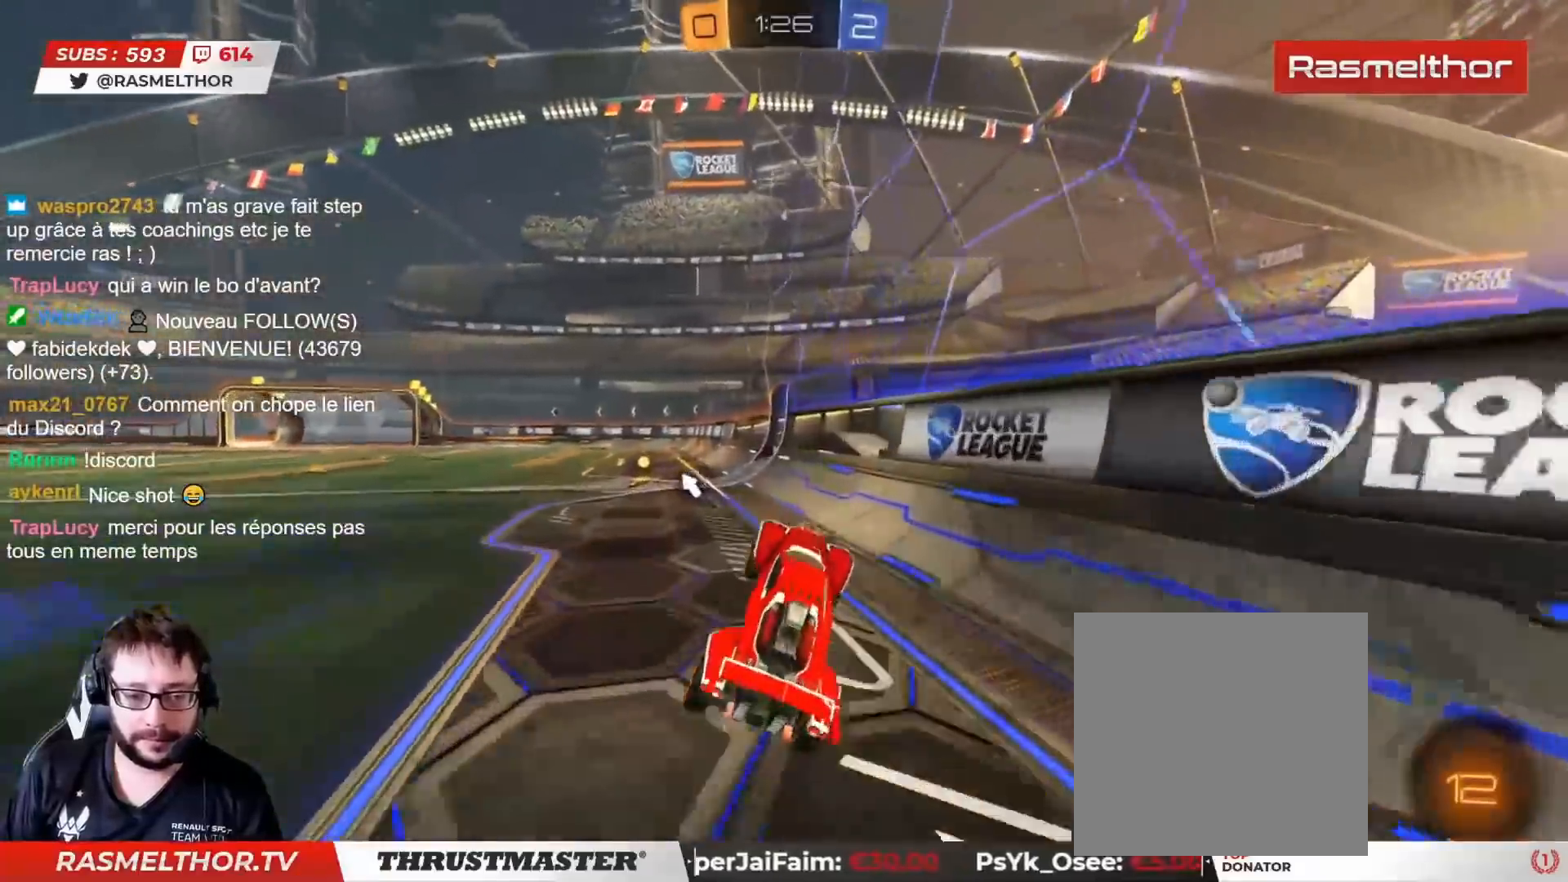
{"buttons": ["CIRCLE", "R2"], "left_stick": "left", "right_stick": "center", "events": [[217, "R2", "down"], [300, "CIRCLE", "down"], [300, "TRIANGLE", "down"], [300, "left_stick", "left"], [433, "TRIANGLE", "up"]]}
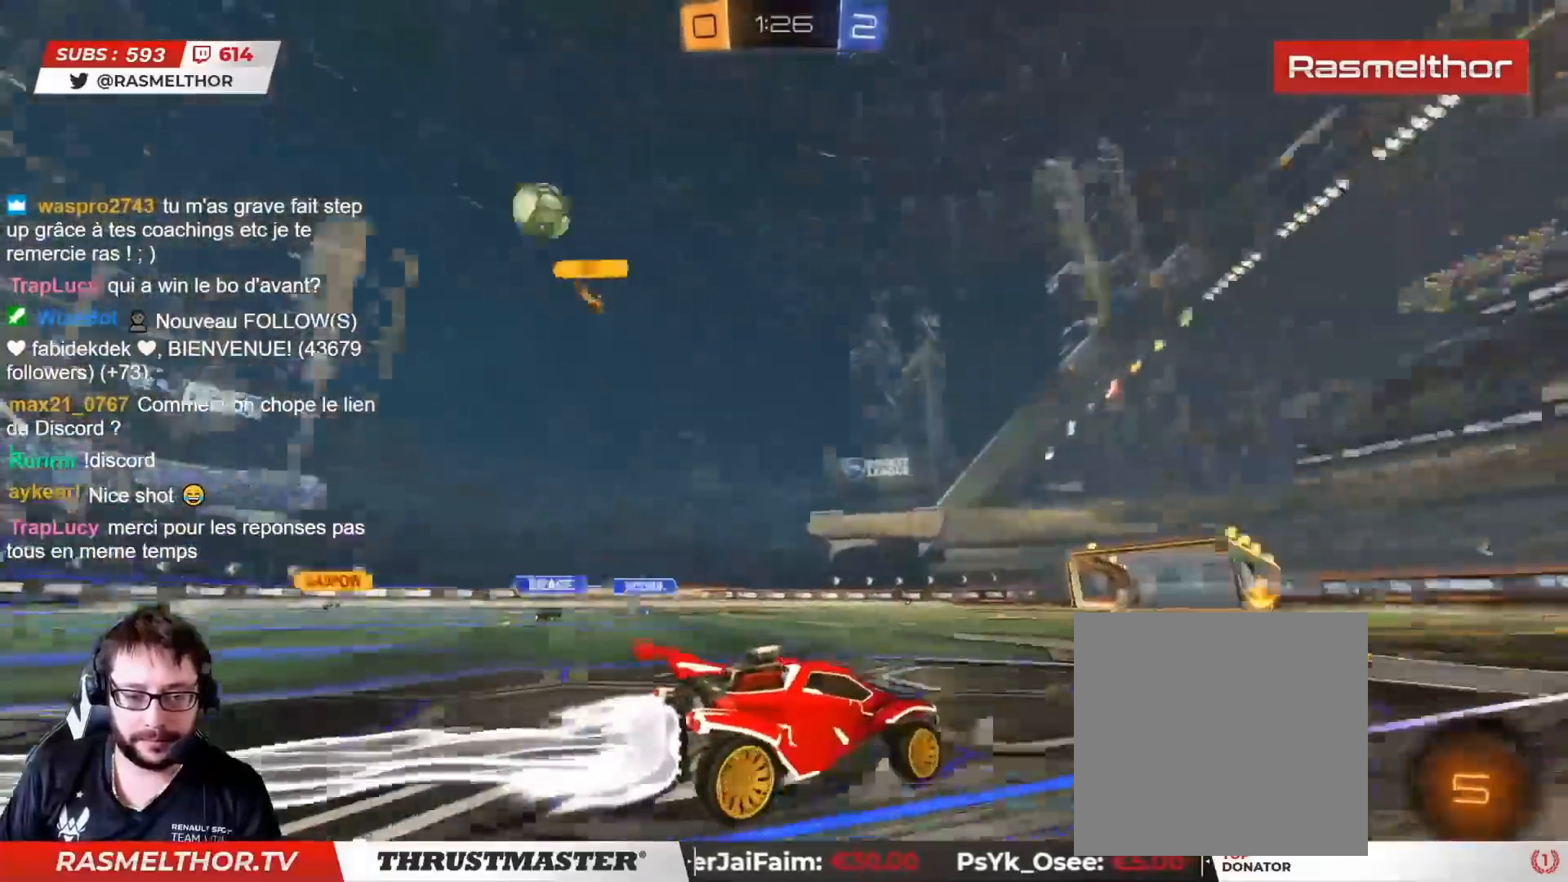
{"buttons": ["L2", "R2"], "left_stick": "up-left", "right_stick": "center", "events": [[117, "left_stick", "center"], [217, "CIRCLE", "up"], [400, "left_stick", "left"], [483, "L2", "down"], [500, "left_stick", "up-left"]]}
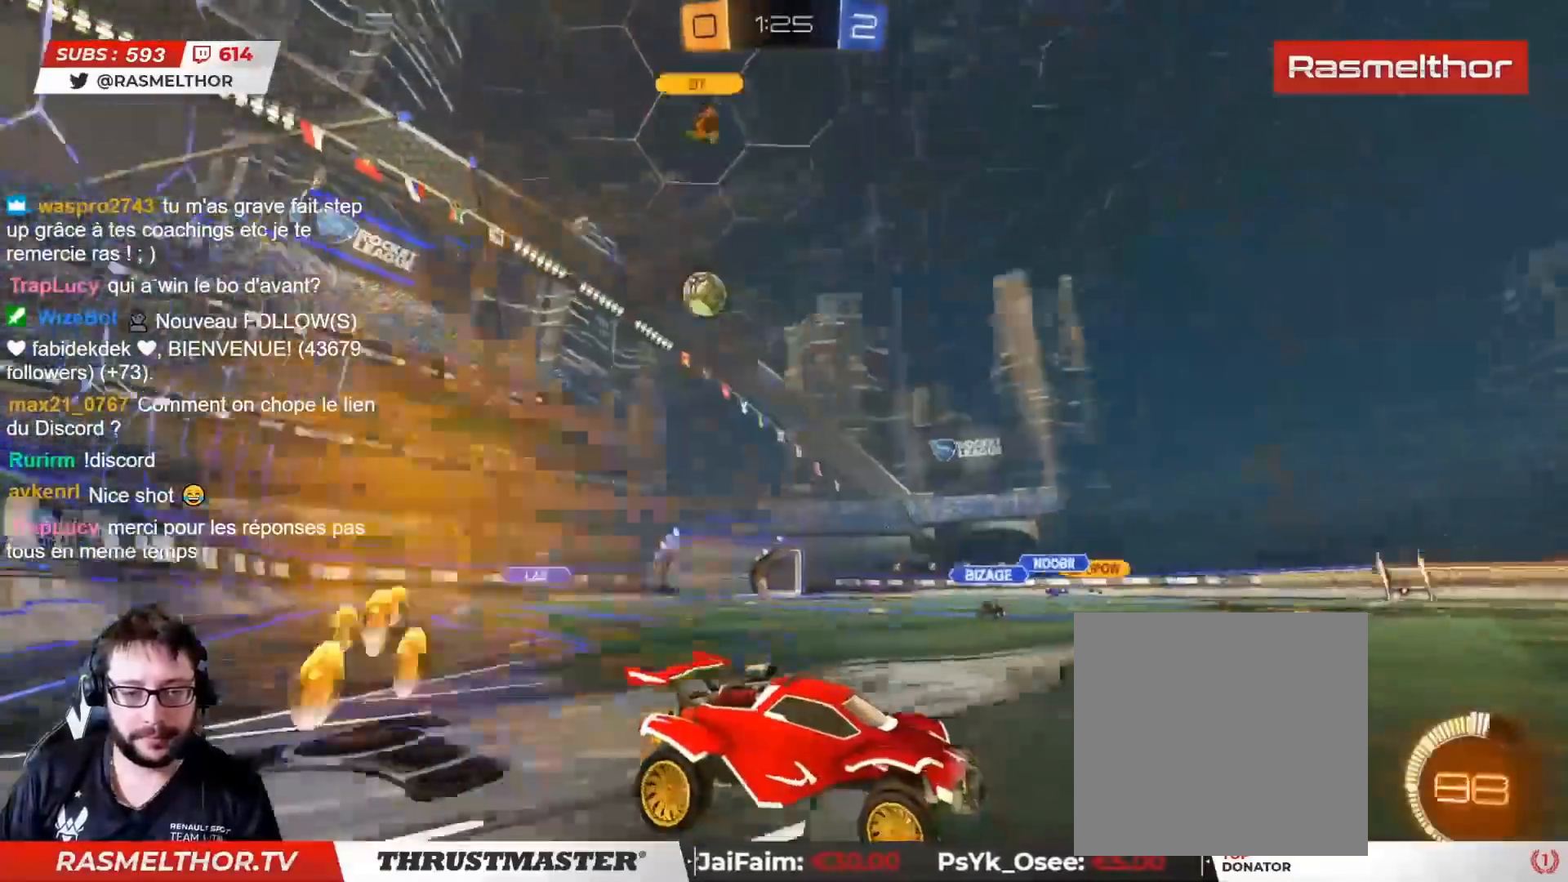
{"buttons": ["CIRCLE", "R2"], "left_stick": "up-left", "right_stick": "center", "events": [[83, "L2", "up"], [383, "L2", "down"], [417, "CIRCLE", "down"], [467, "L2", "up"]]}
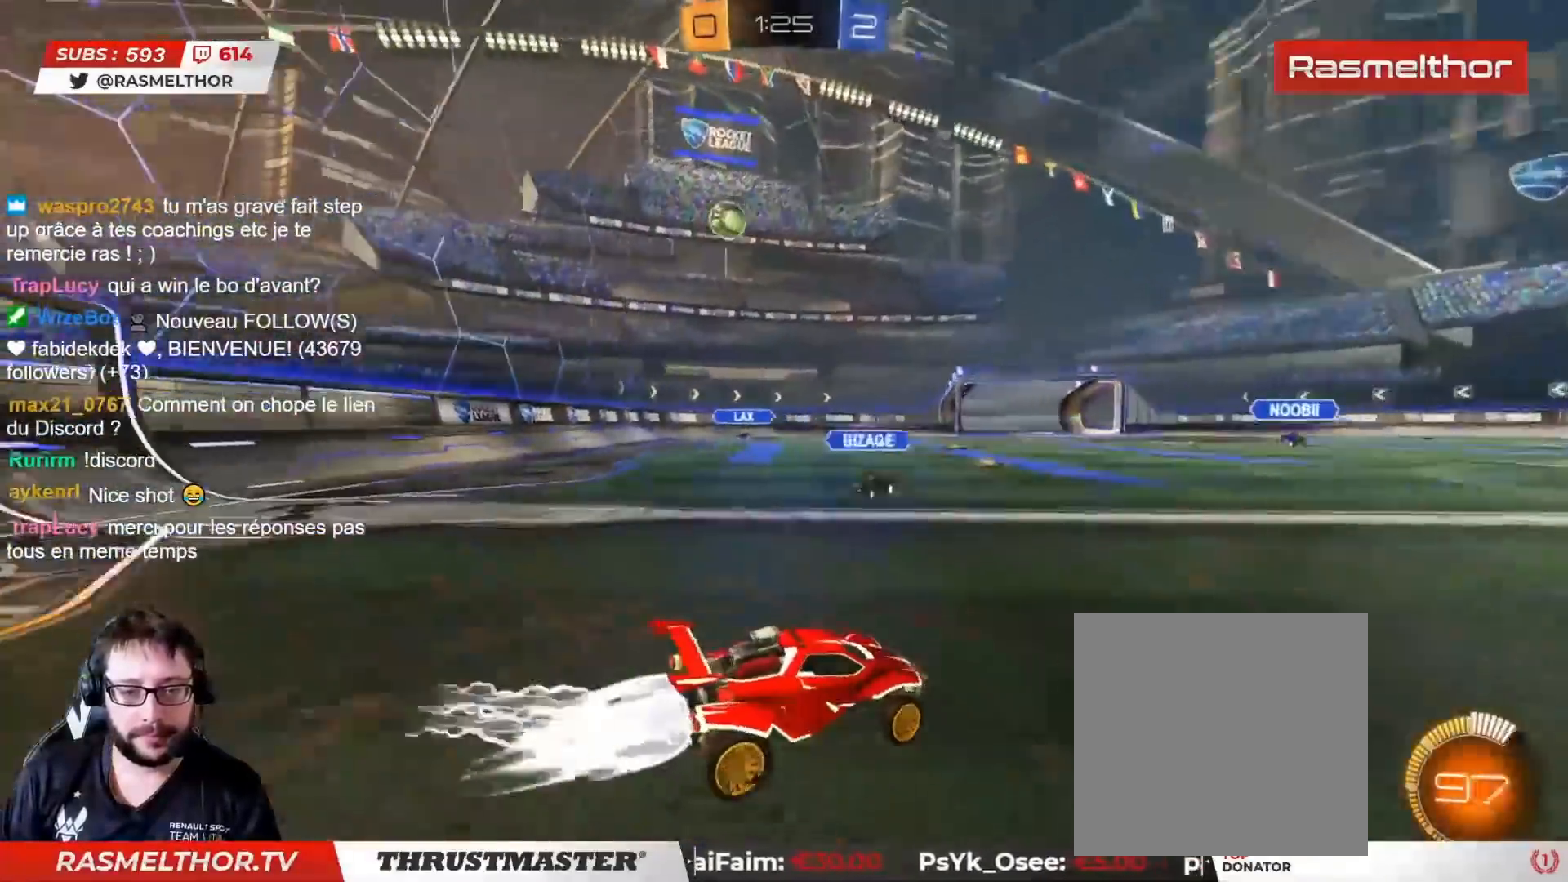
{"buttons": ["R2"], "left_stick": "up-left", "right_stick": "center", "events": [[200, "CIRCLE", "up"]]}
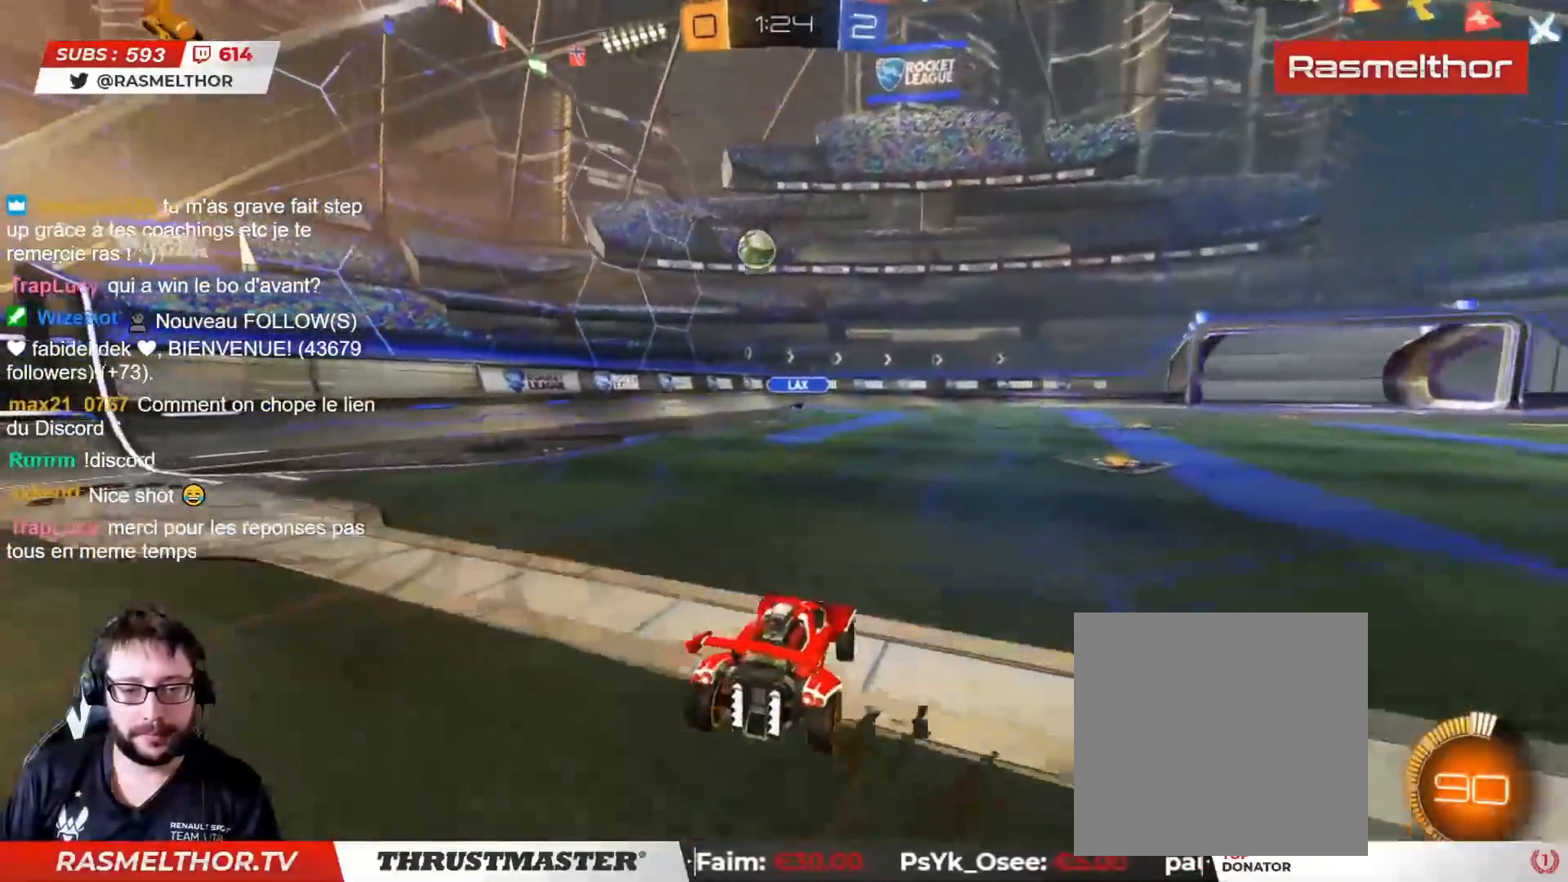
{"buttons": ["L2"], "left_stick": "right", "right_stick": "center", "events": [[283, "R2", "up"], [367, "left_stick", "right"], [400, "L2", "down"]]}
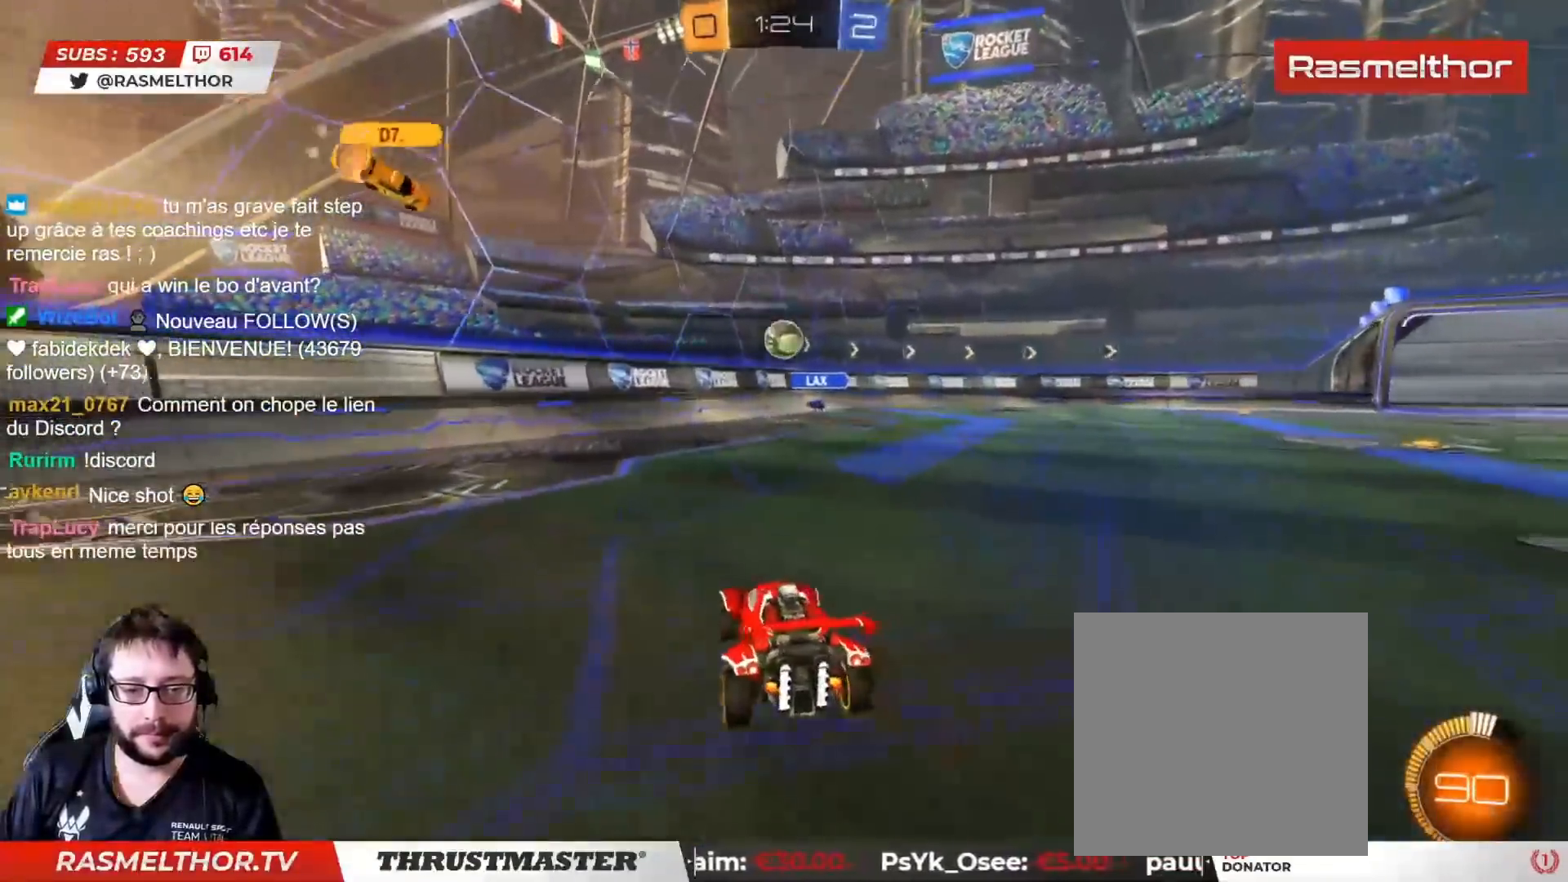
{"buttons": [], "left_stick": "right", "right_stick": "center", "events": [[17, "L2", "up"]]}